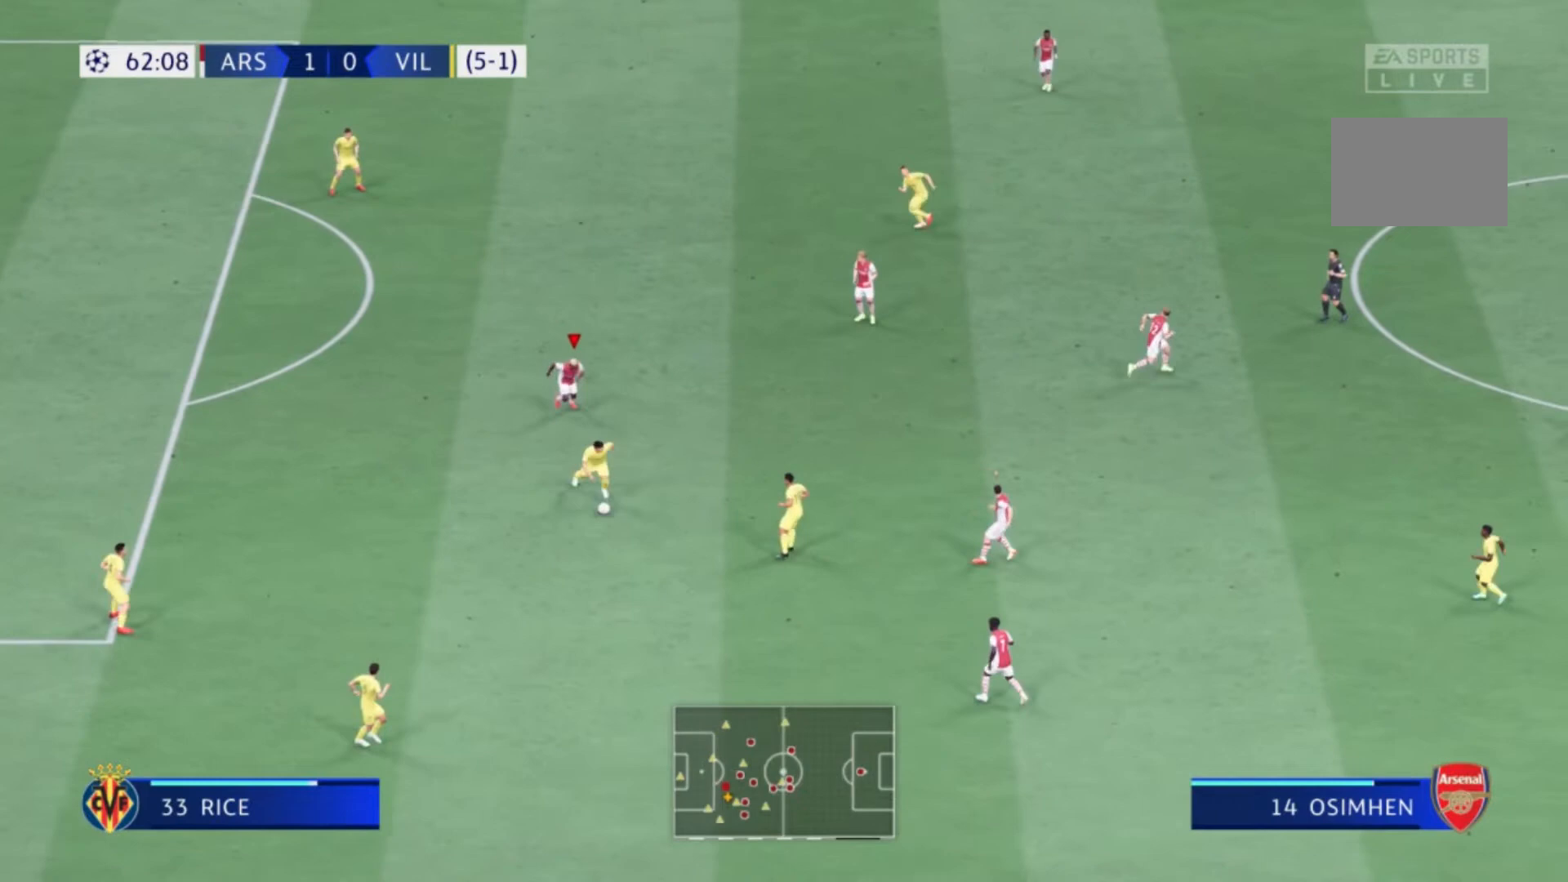
Gameplay with a controller (Xbox layout); each line is a JSON object with the inputs held at the frame after it. "events" lists button and stick changes between this image and that frame as [ms after this image, input, new state], when the widget could be followed in between. Not read: L3 R3 left_stick.
{"buttons": [], "right_stick": "center", "events": []}
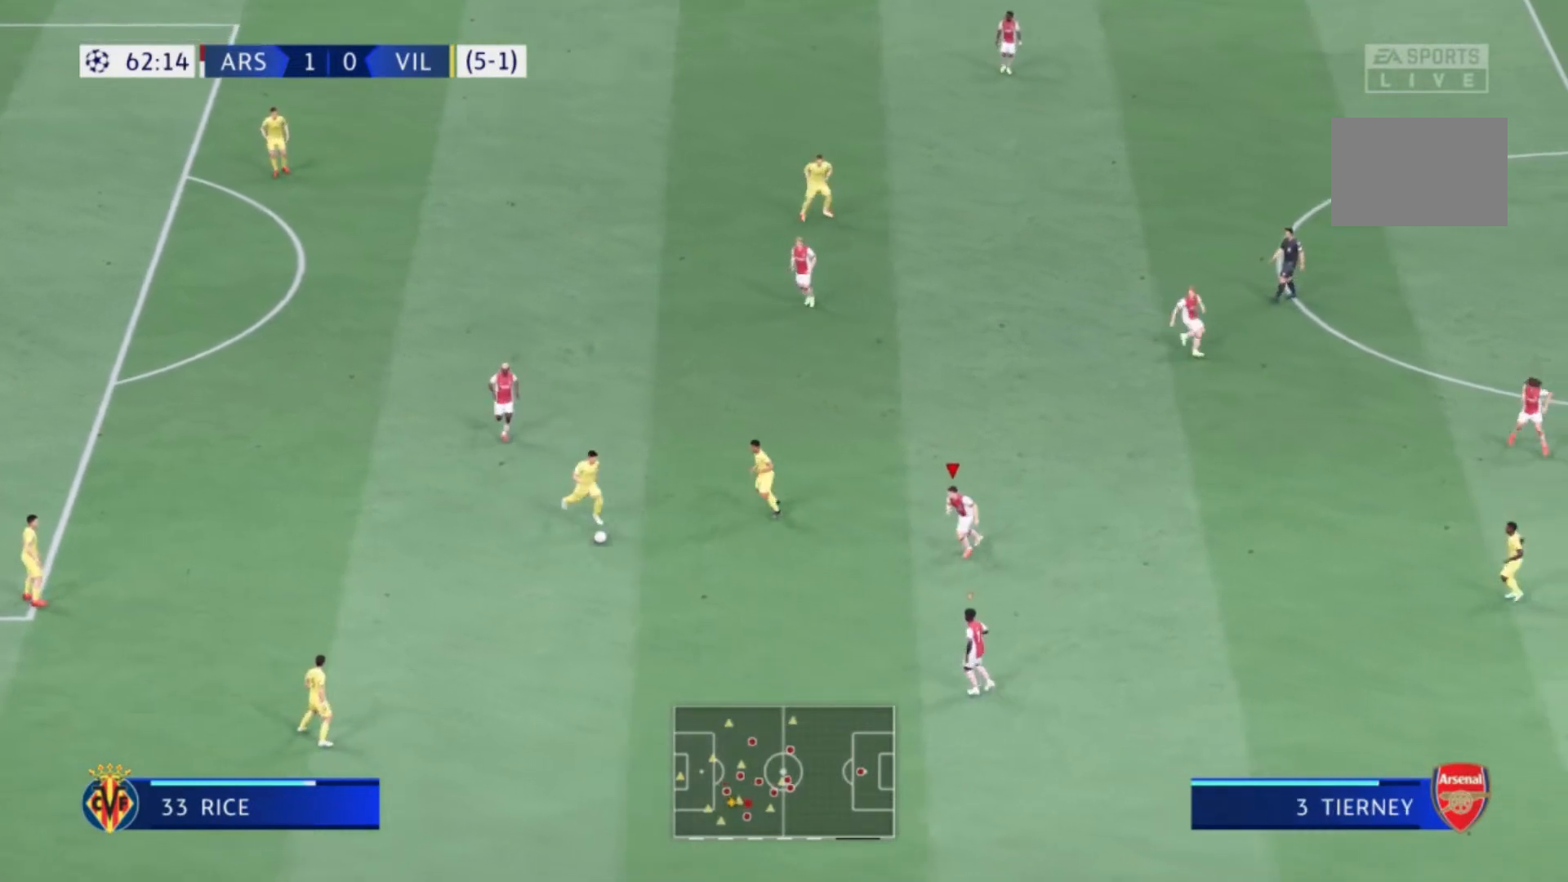
{"buttons": [], "right_stick": "center", "events": []}
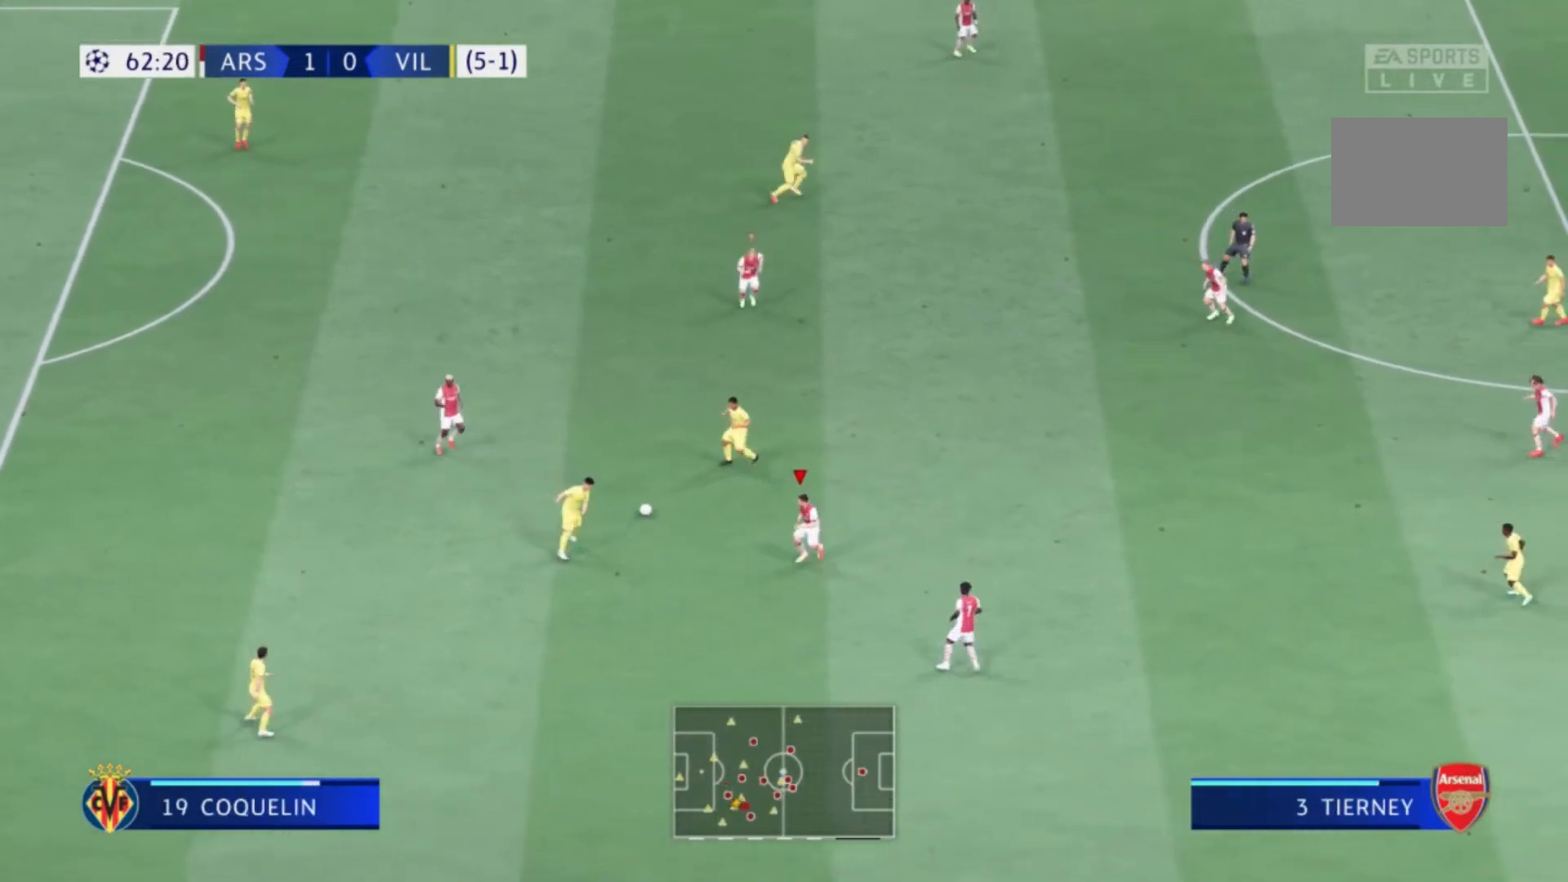
{"buttons": [], "right_stick": "center", "events": []}
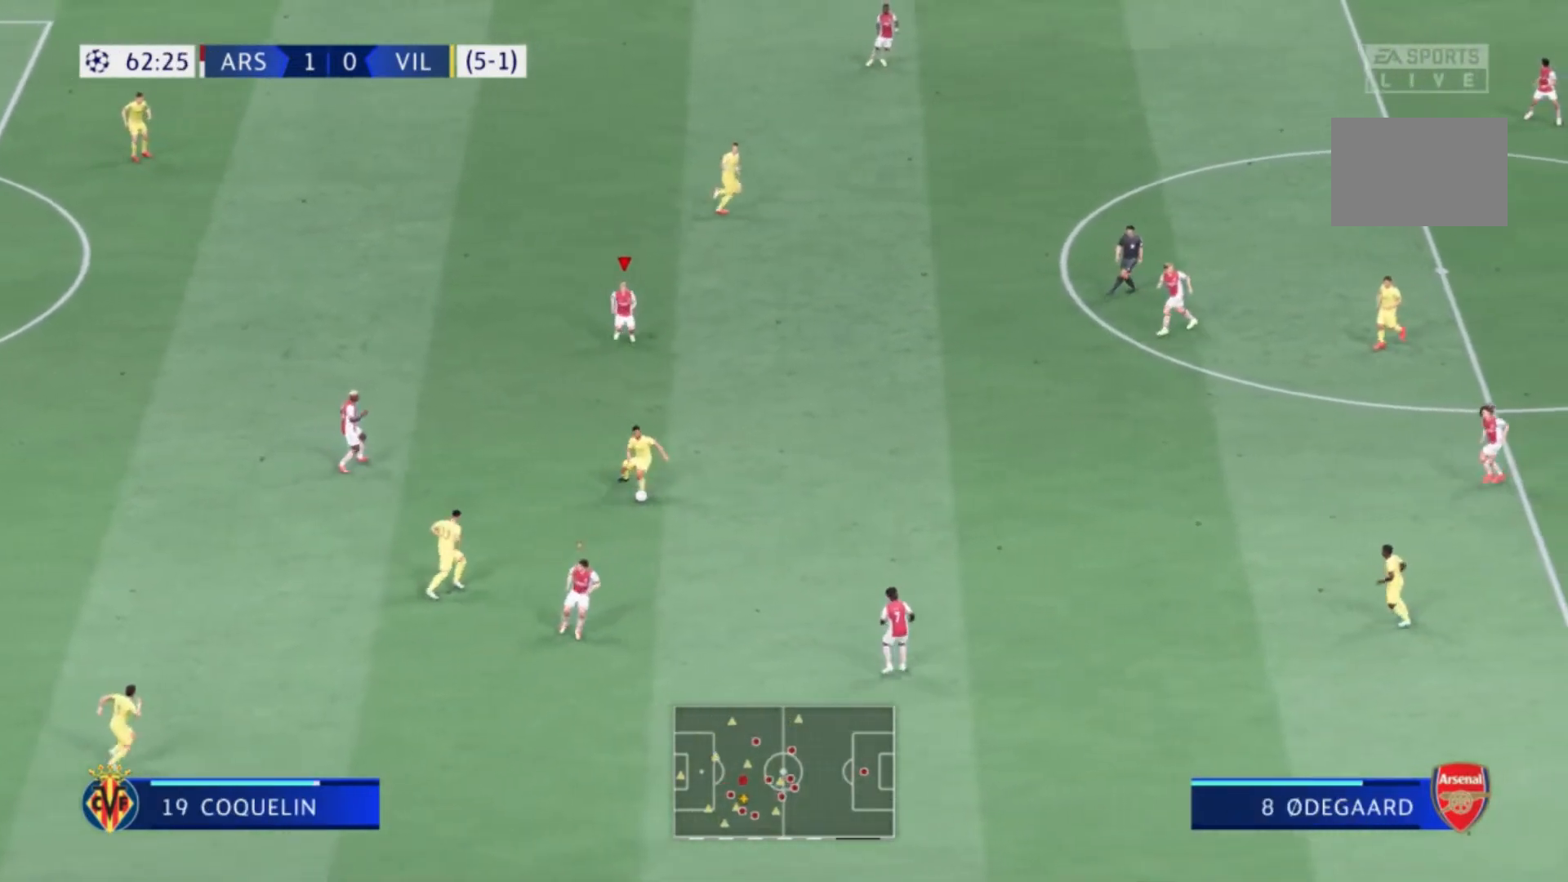
{"buttons": ["L1"], "right_stick": "center", "events": [[400, "L1", "down"]]}
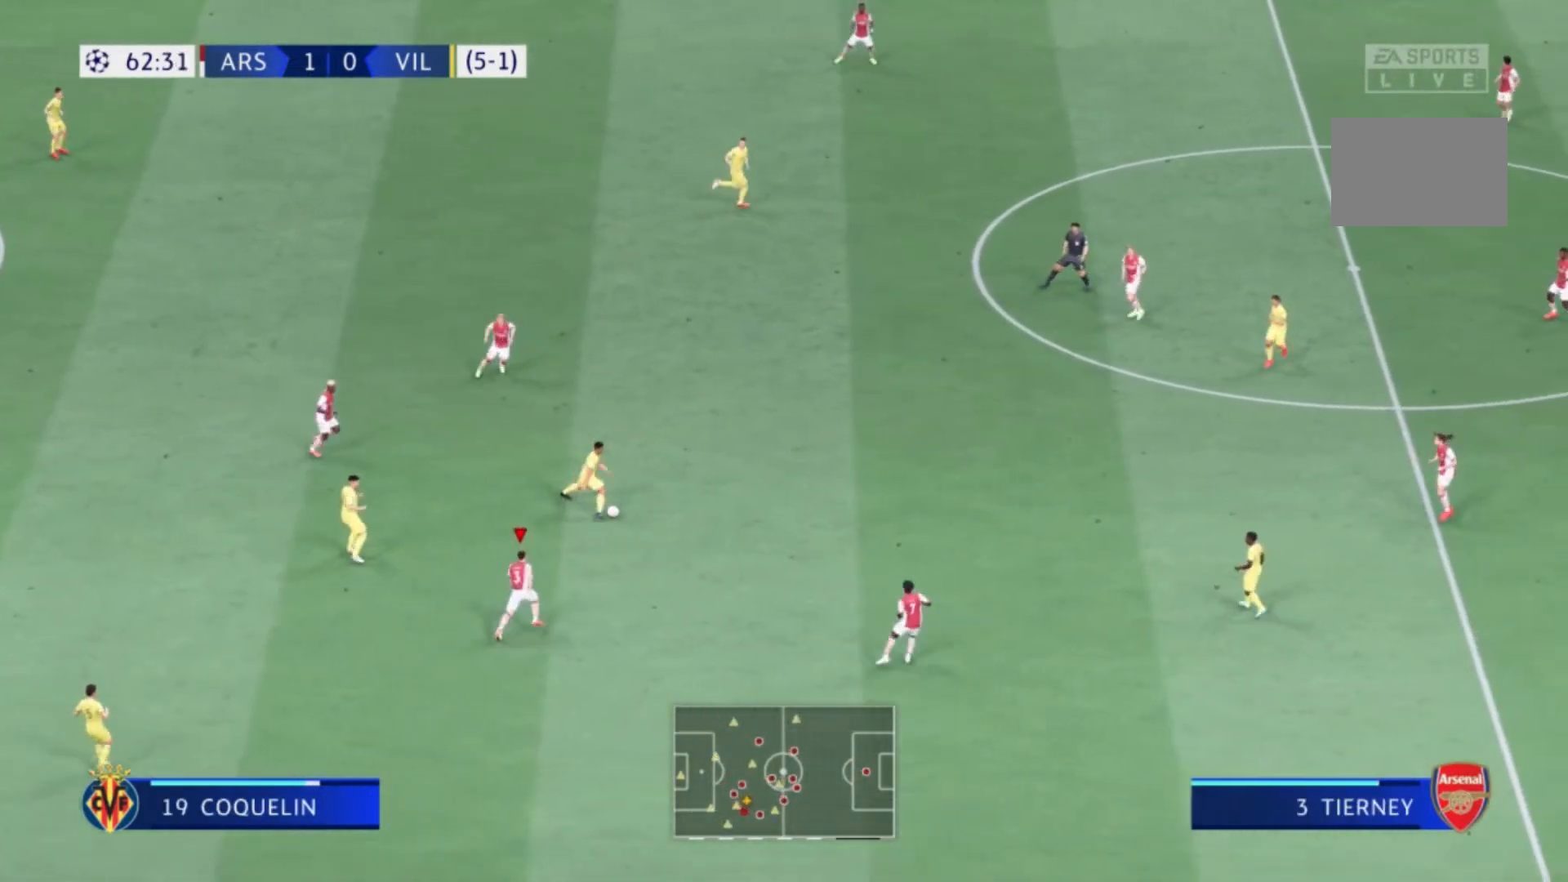
{"buttons": [], "right_stick": "center", "events": [[34, "L1", "up"]]}
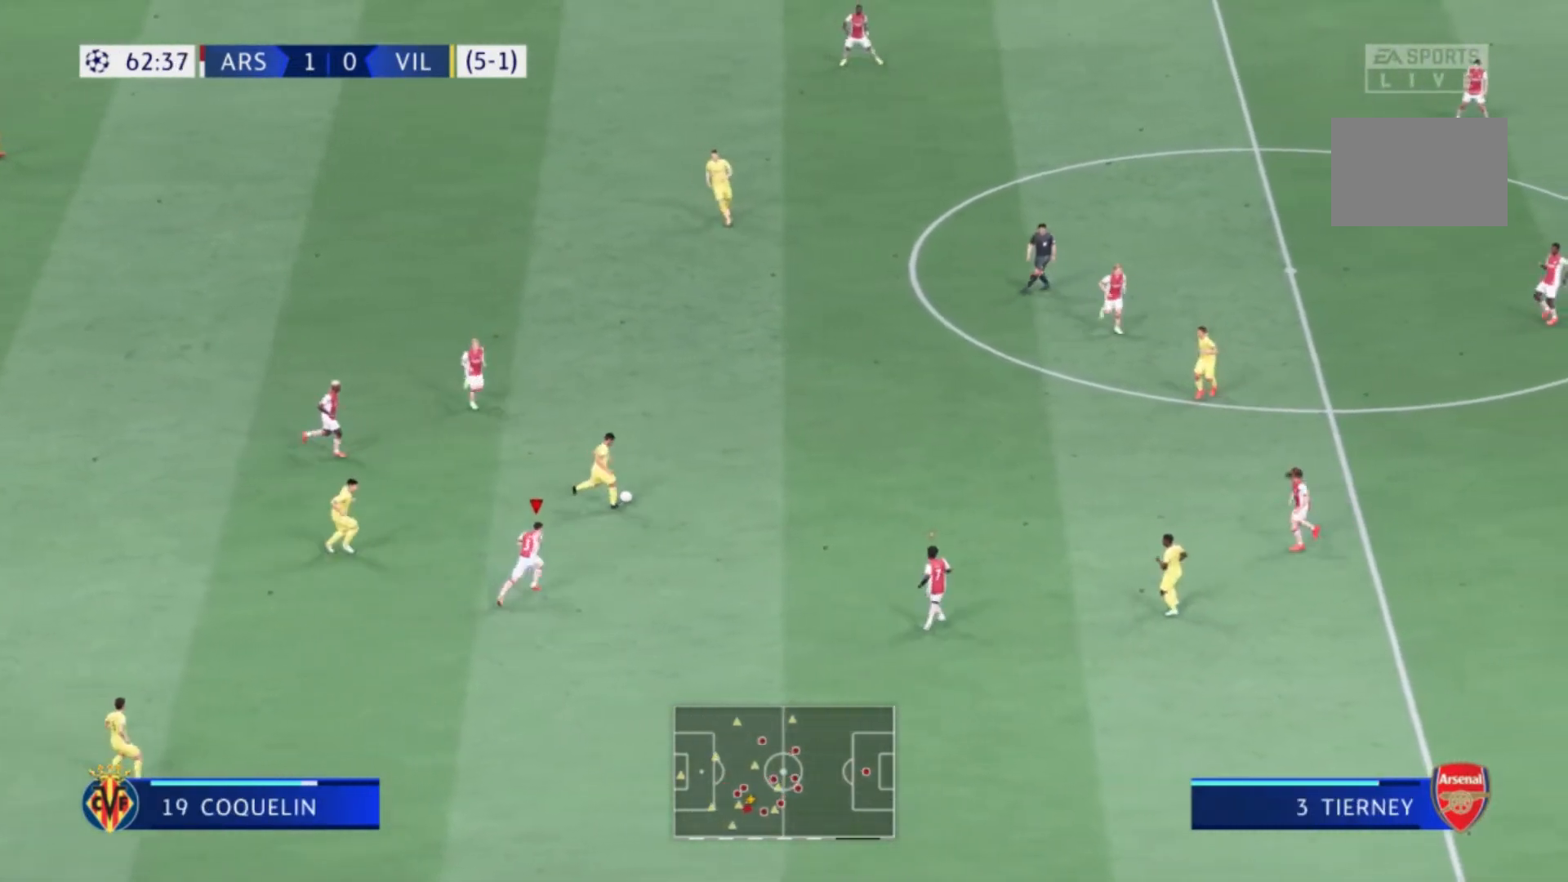
{"buttons": [], "right_stick": "center", "events": [[334, "L1", "down"], [467, "L1", "up"]]}
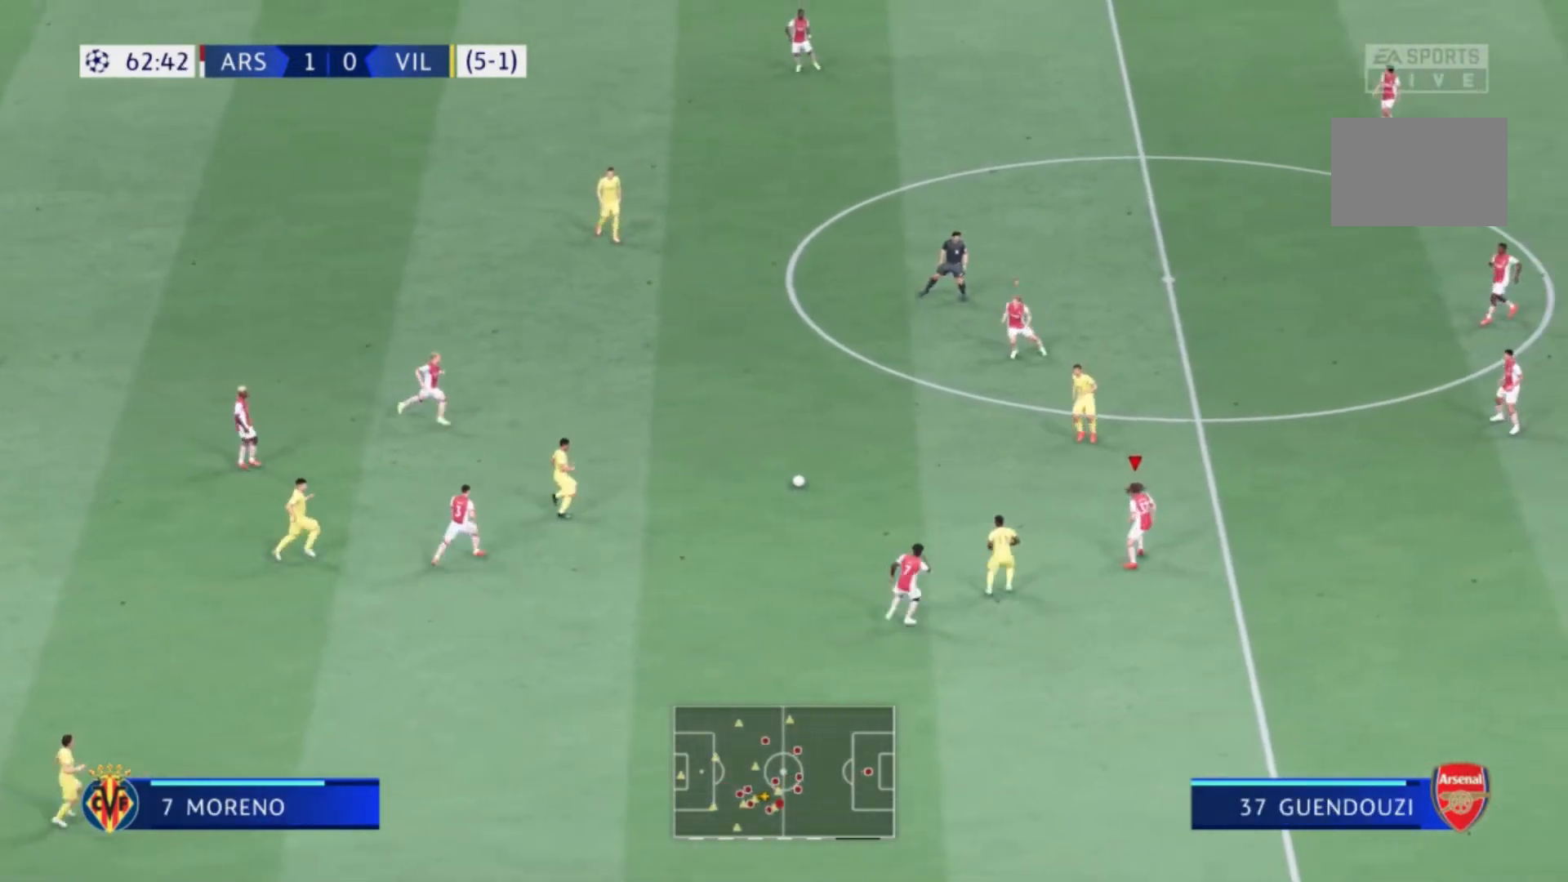
{"buttons": [], "right_stick": "center", "events": []}
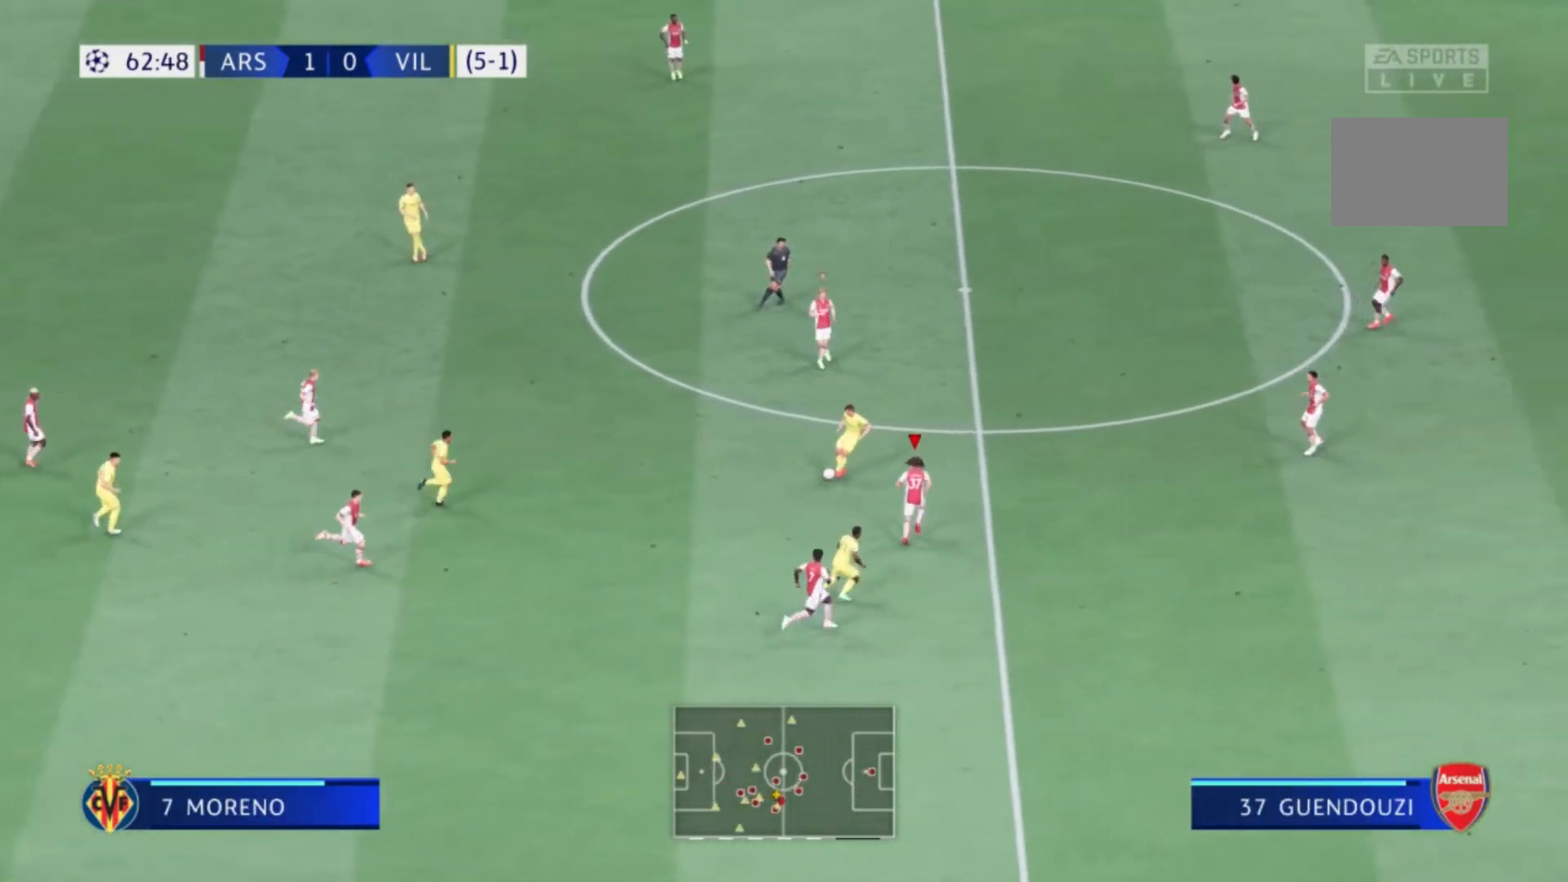
{"buttons": [], "right_stick": "center", "events": []}
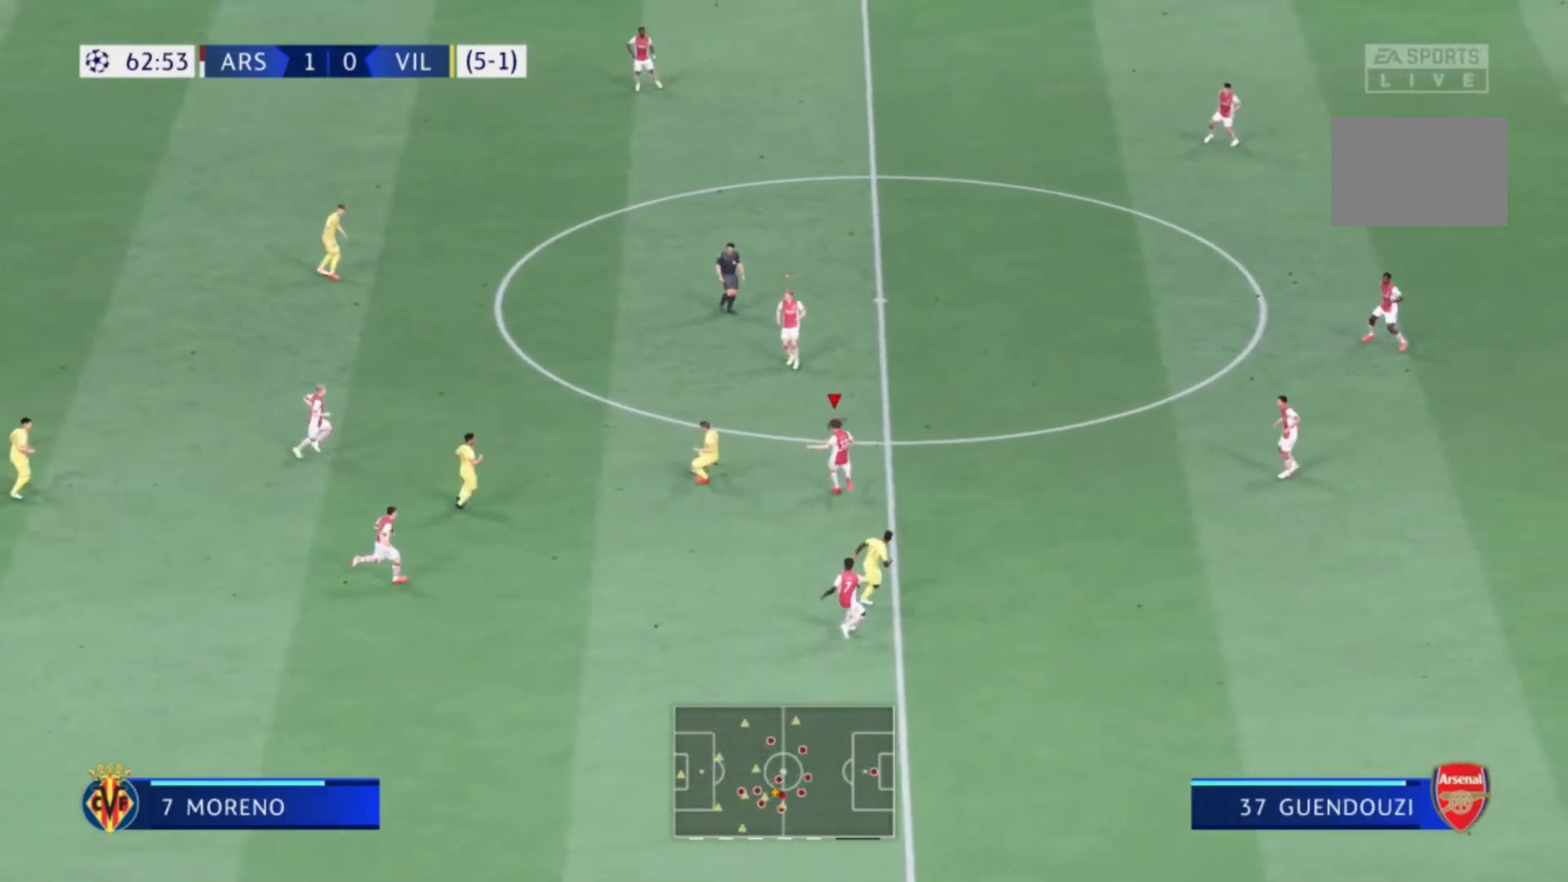
{"buttons": [], "right_stick": "center", "events": []}
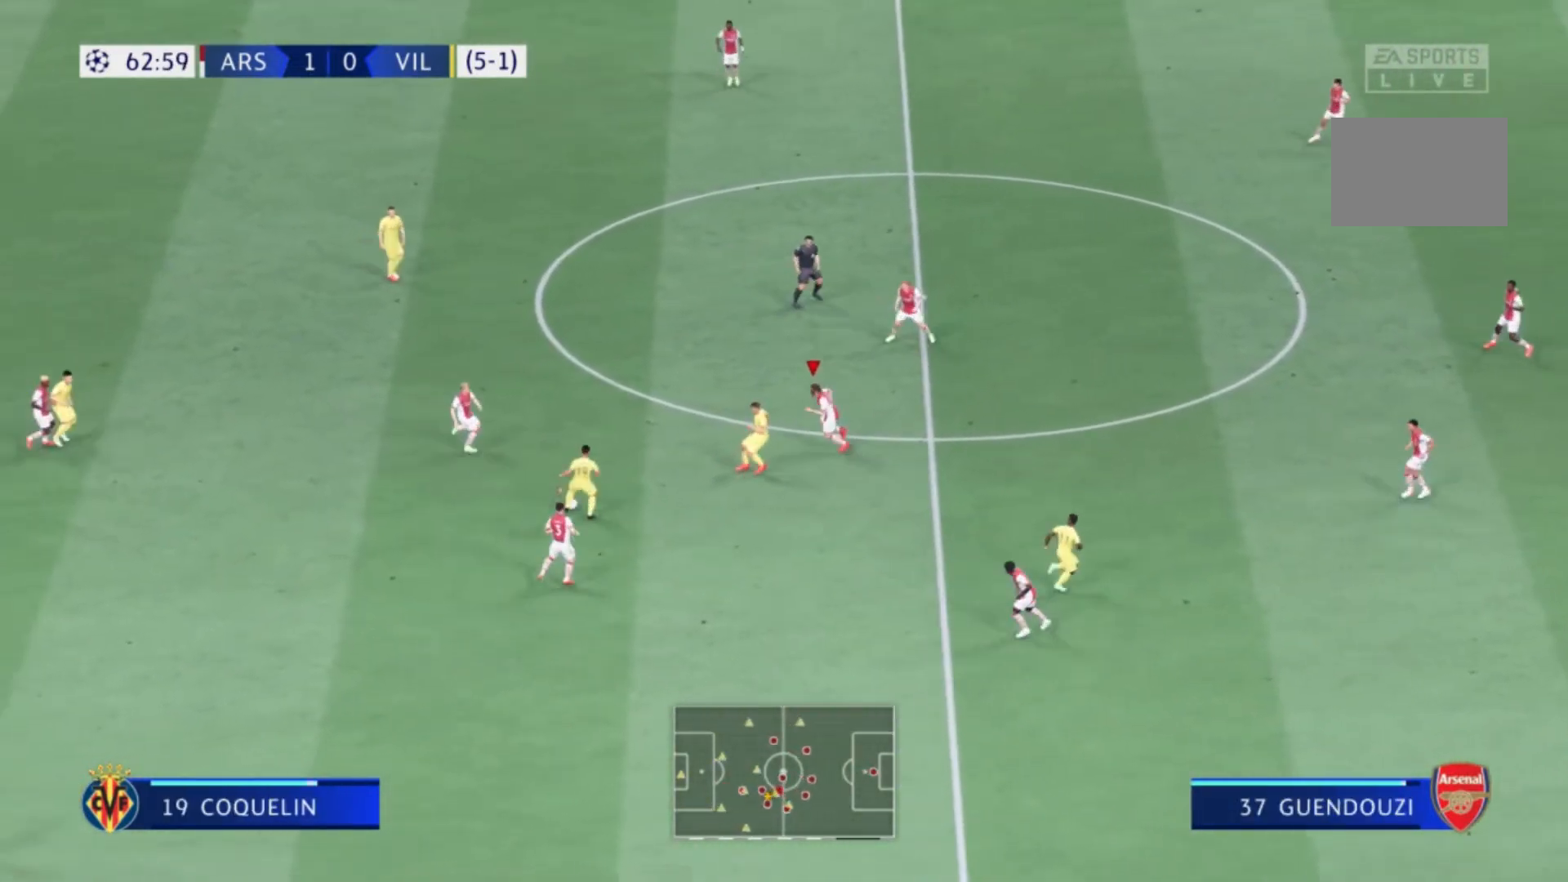
{"buttons": [], "right_stick": "center", "events": []}
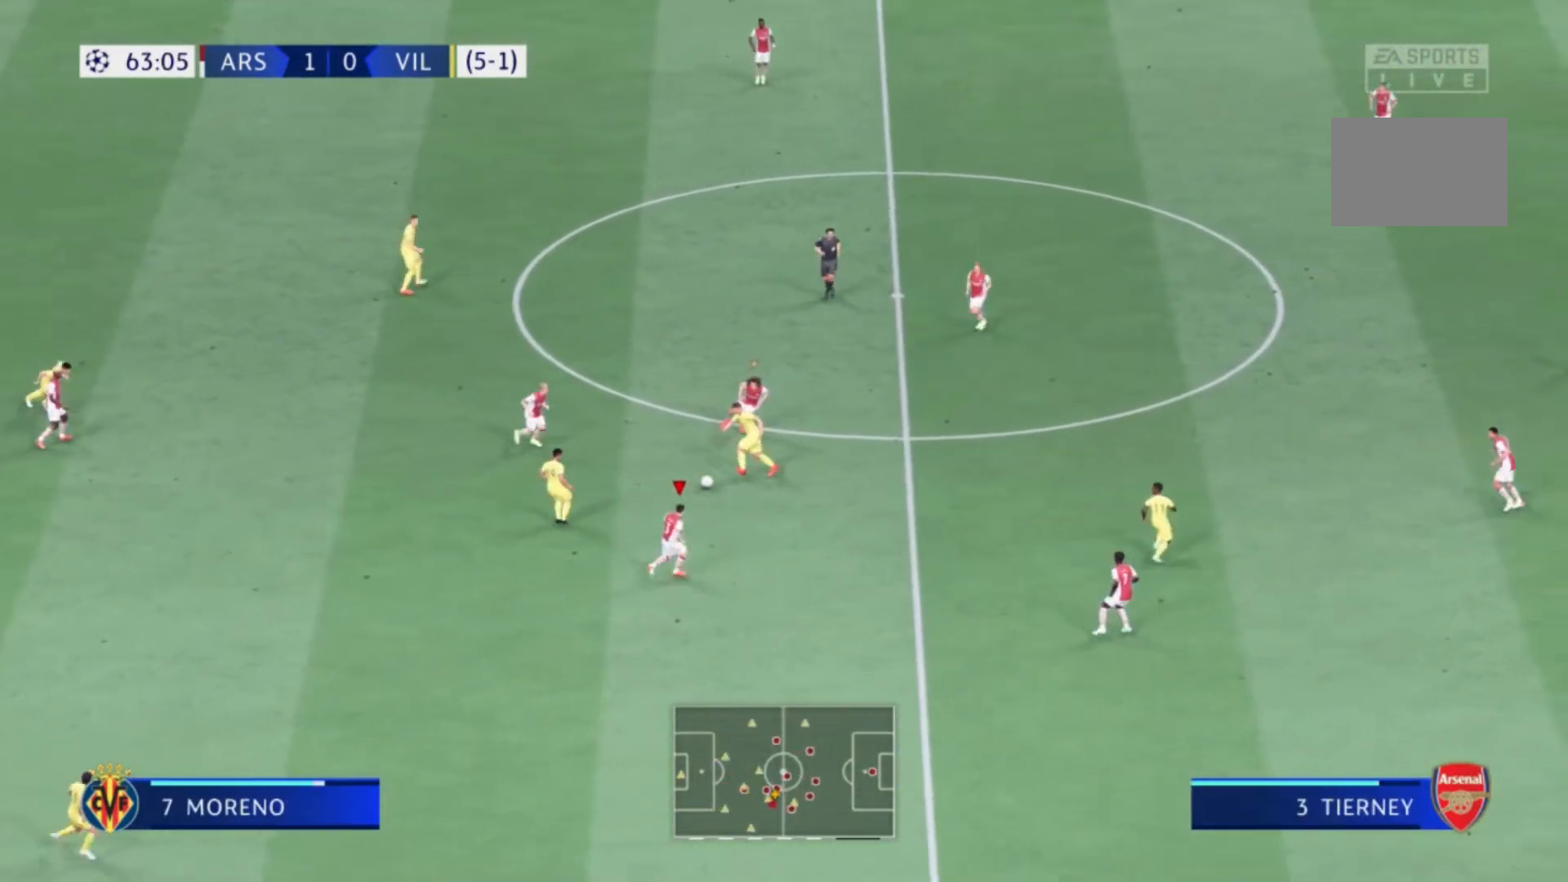
{"buttons": [], "right_stick": "center", "events": []}
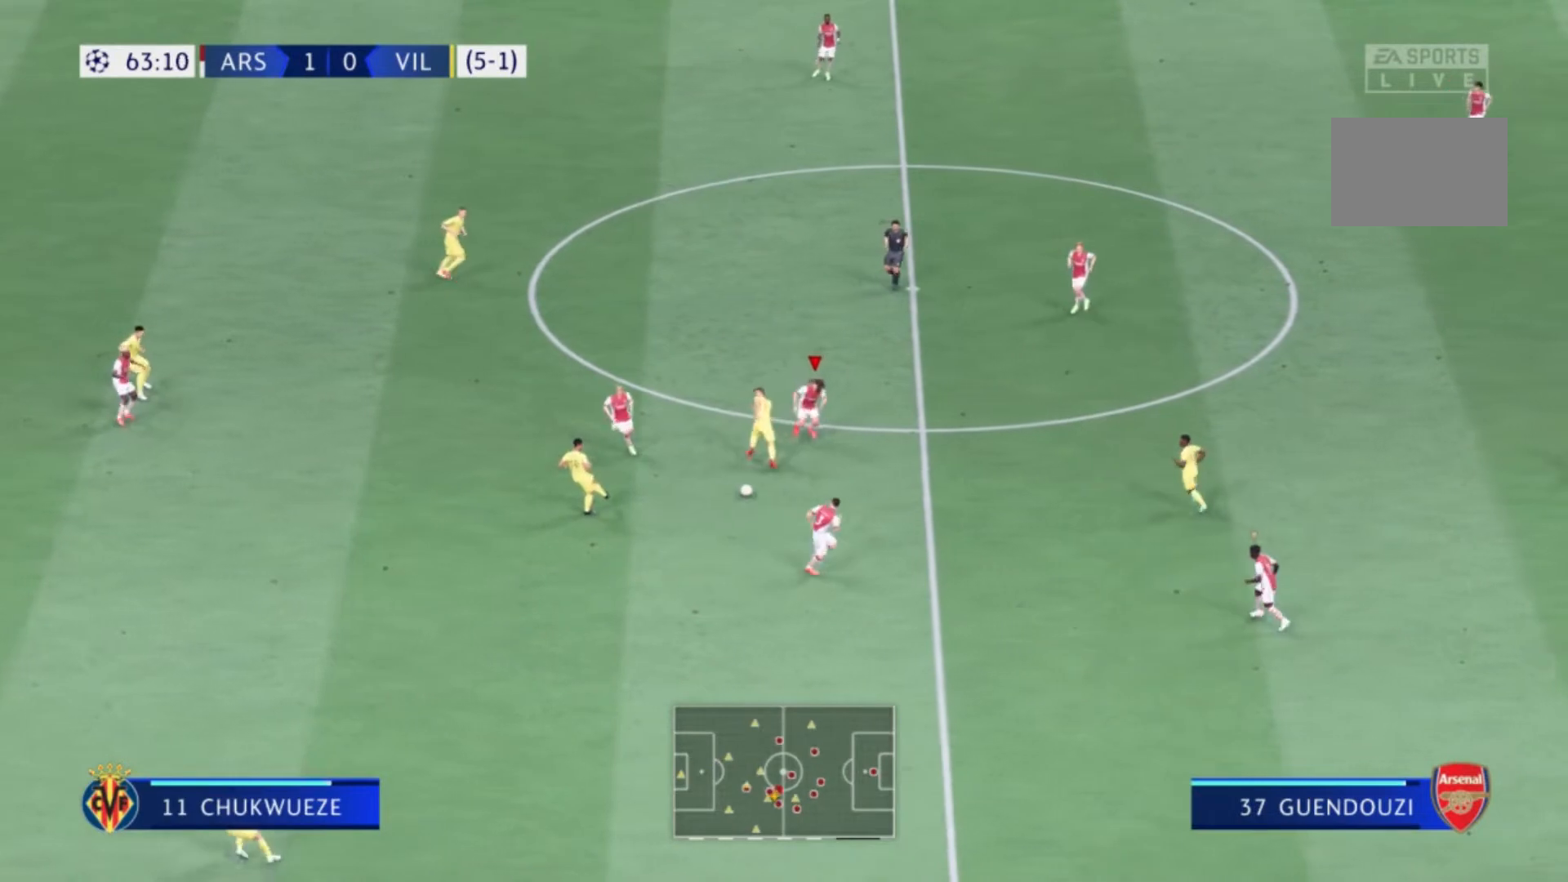
{"buttons": ["L1"], "right_stick": "center", "events": [[100, "L1", "down"], [233, "L1", "up"], [467, "L1", "down"]]}
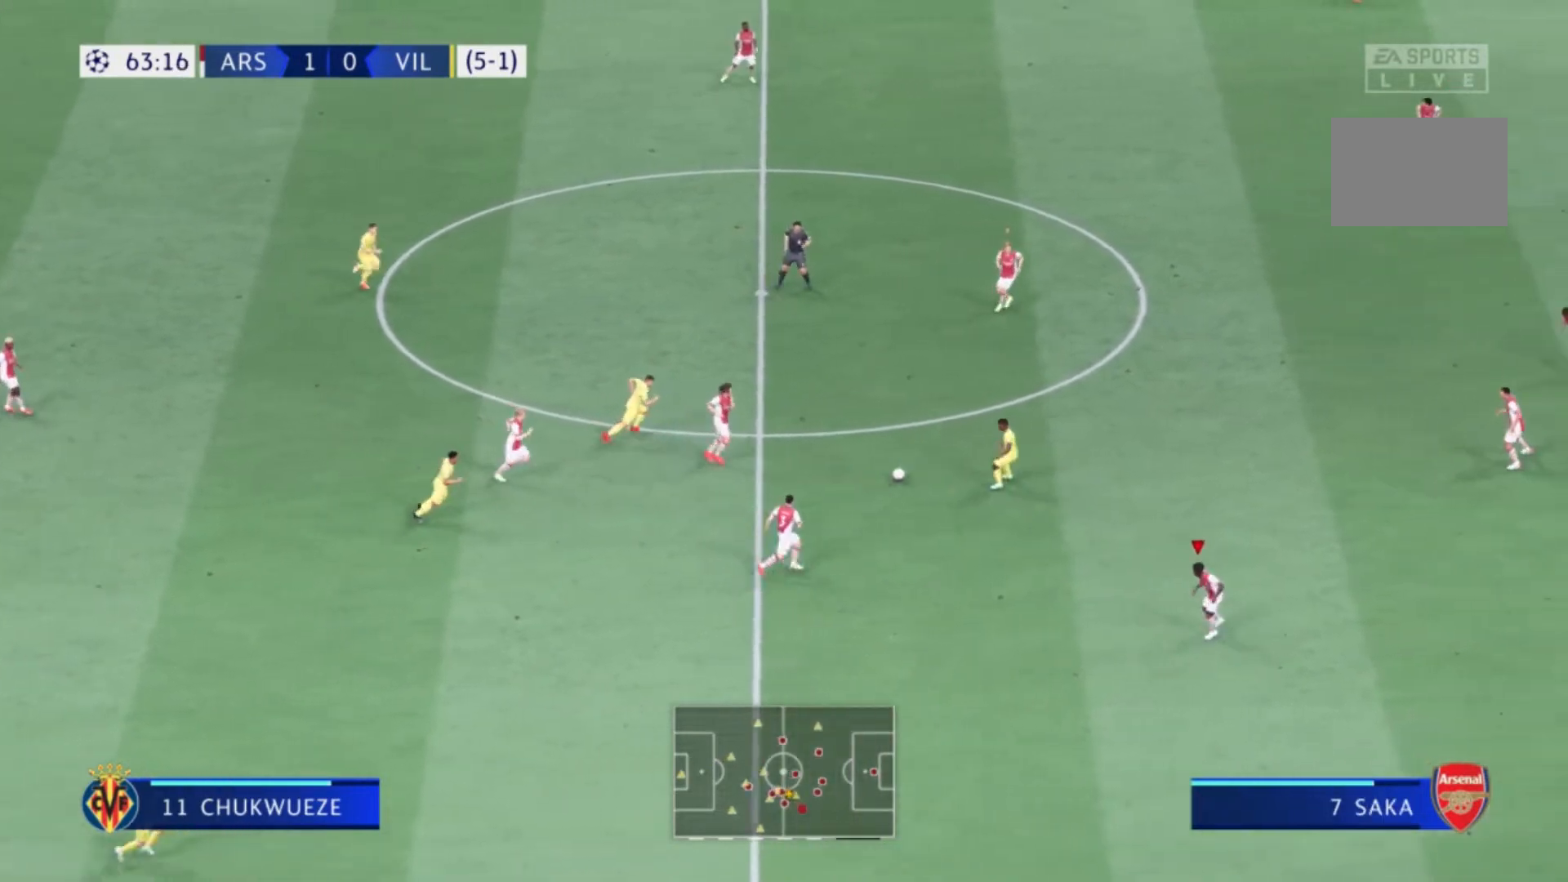
{"buttons": [], "right_stick": "center", "events": [[34, "L1", "up"]]}
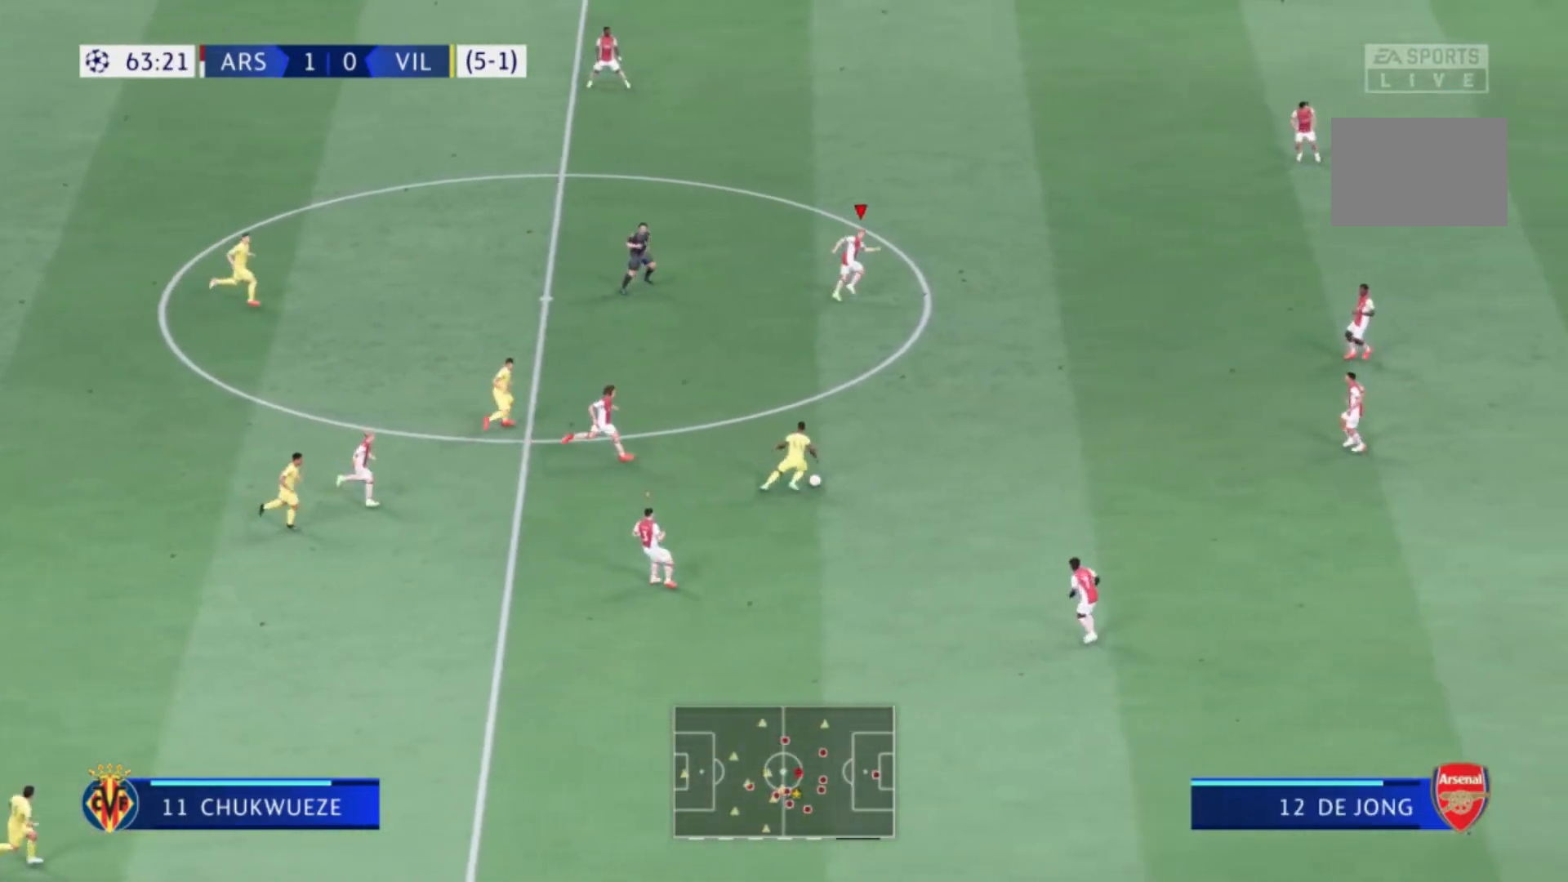
{"buttons": [], "right_stick": "center", "events": []}
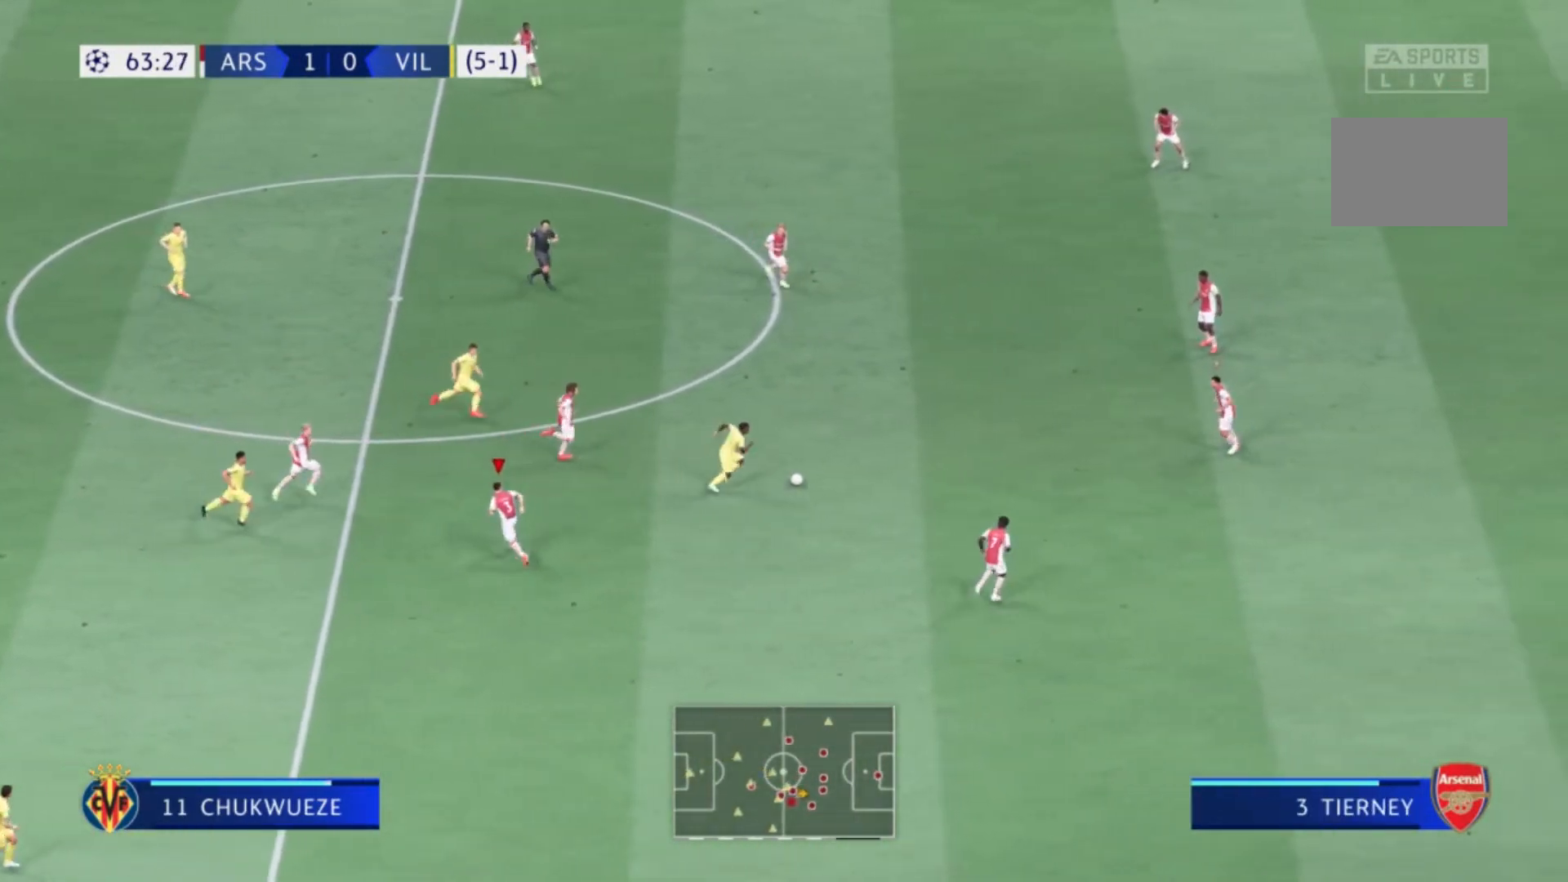
{"buttons": ["L1"], "right_stick": "center", "events": [[434, "L1", "down"]]}
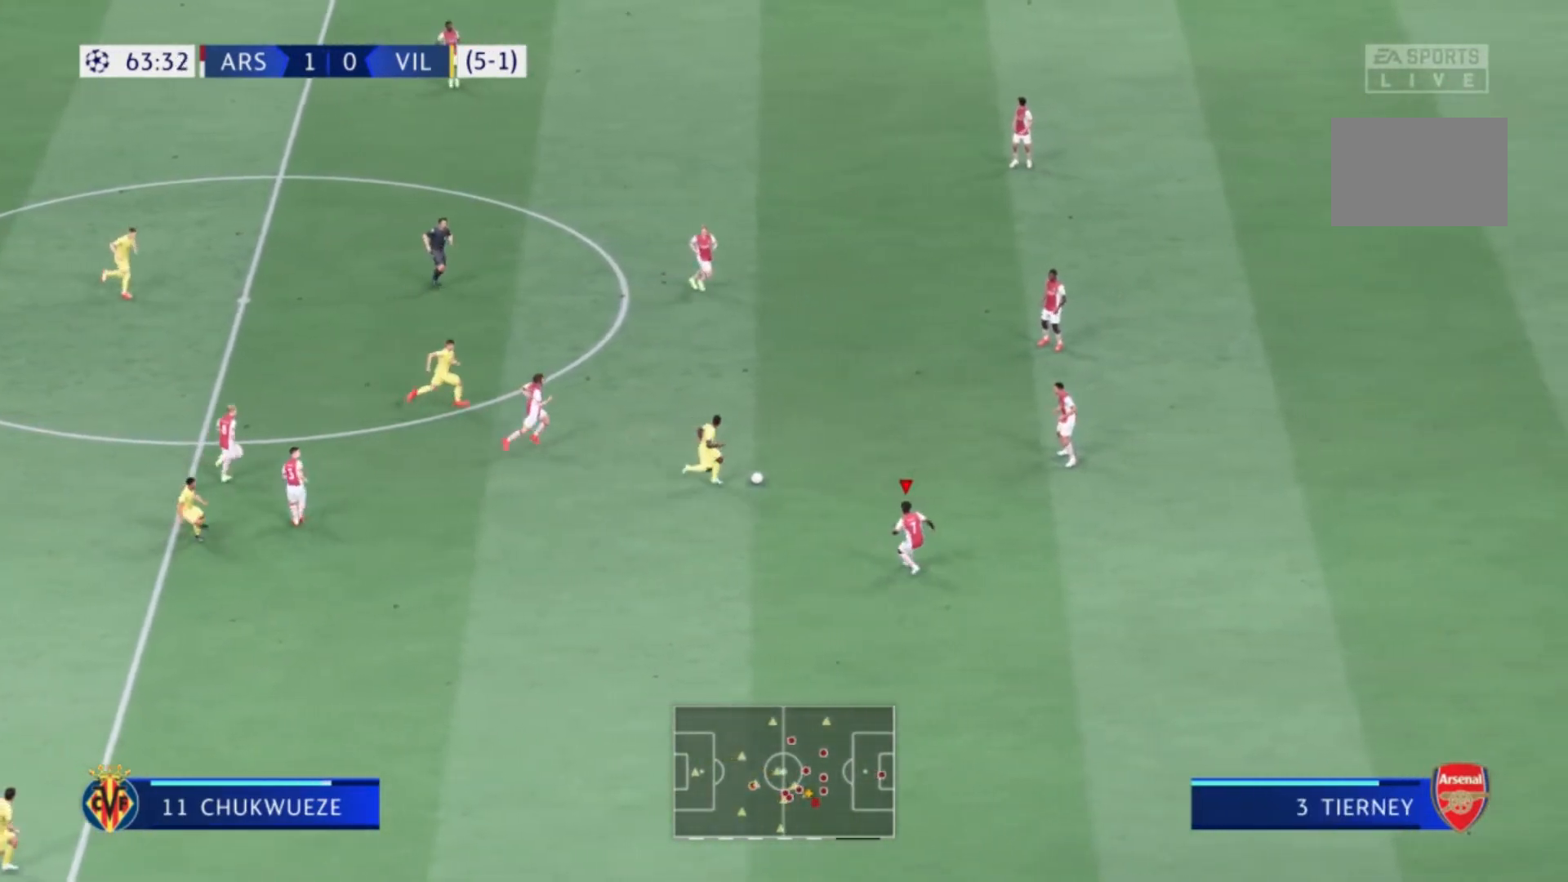
{"buttons": [], "right_stick": "center", "events": [[133, "L1", "up"]]}
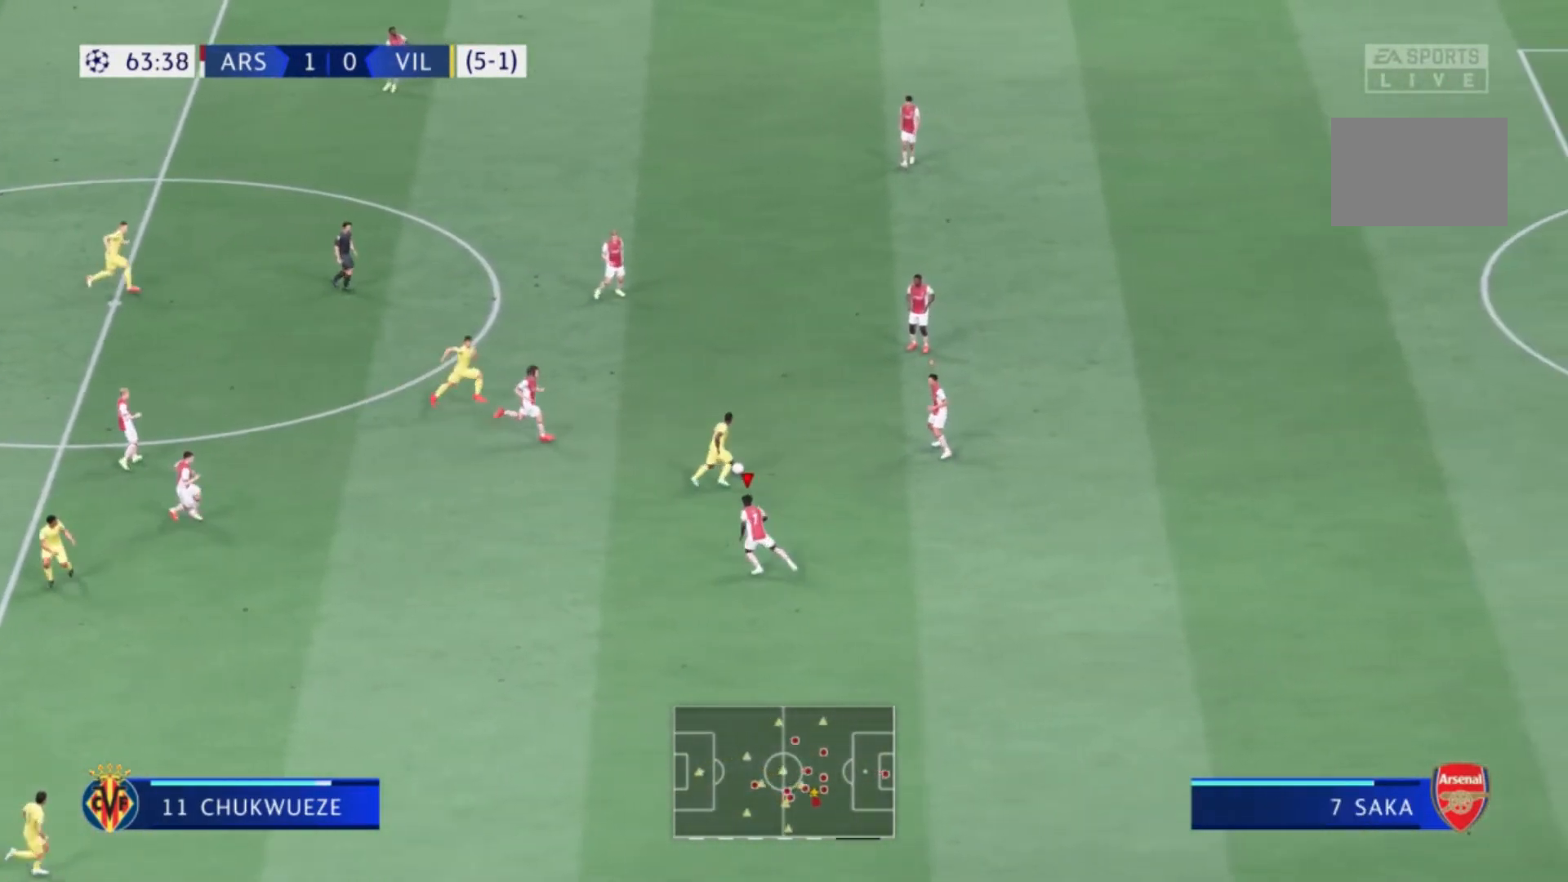
{"buttons": ["X"], "right_stick": "center", "events": [[501, "X", "down"]]}
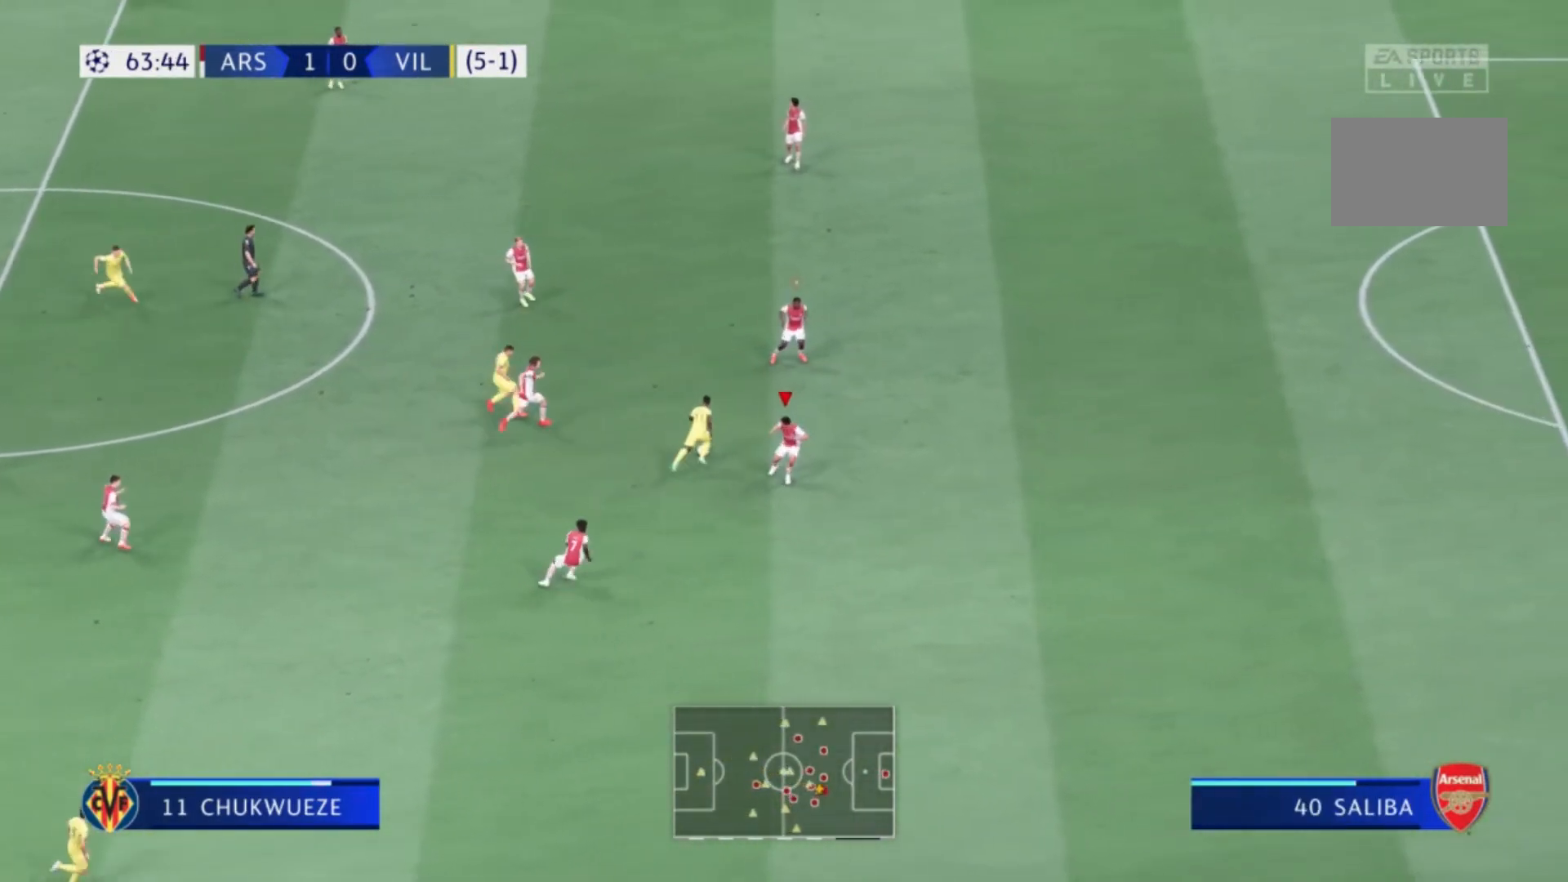
{"buttons": [], "right_stick": "center", "events": [[200, "X", "up"]]}
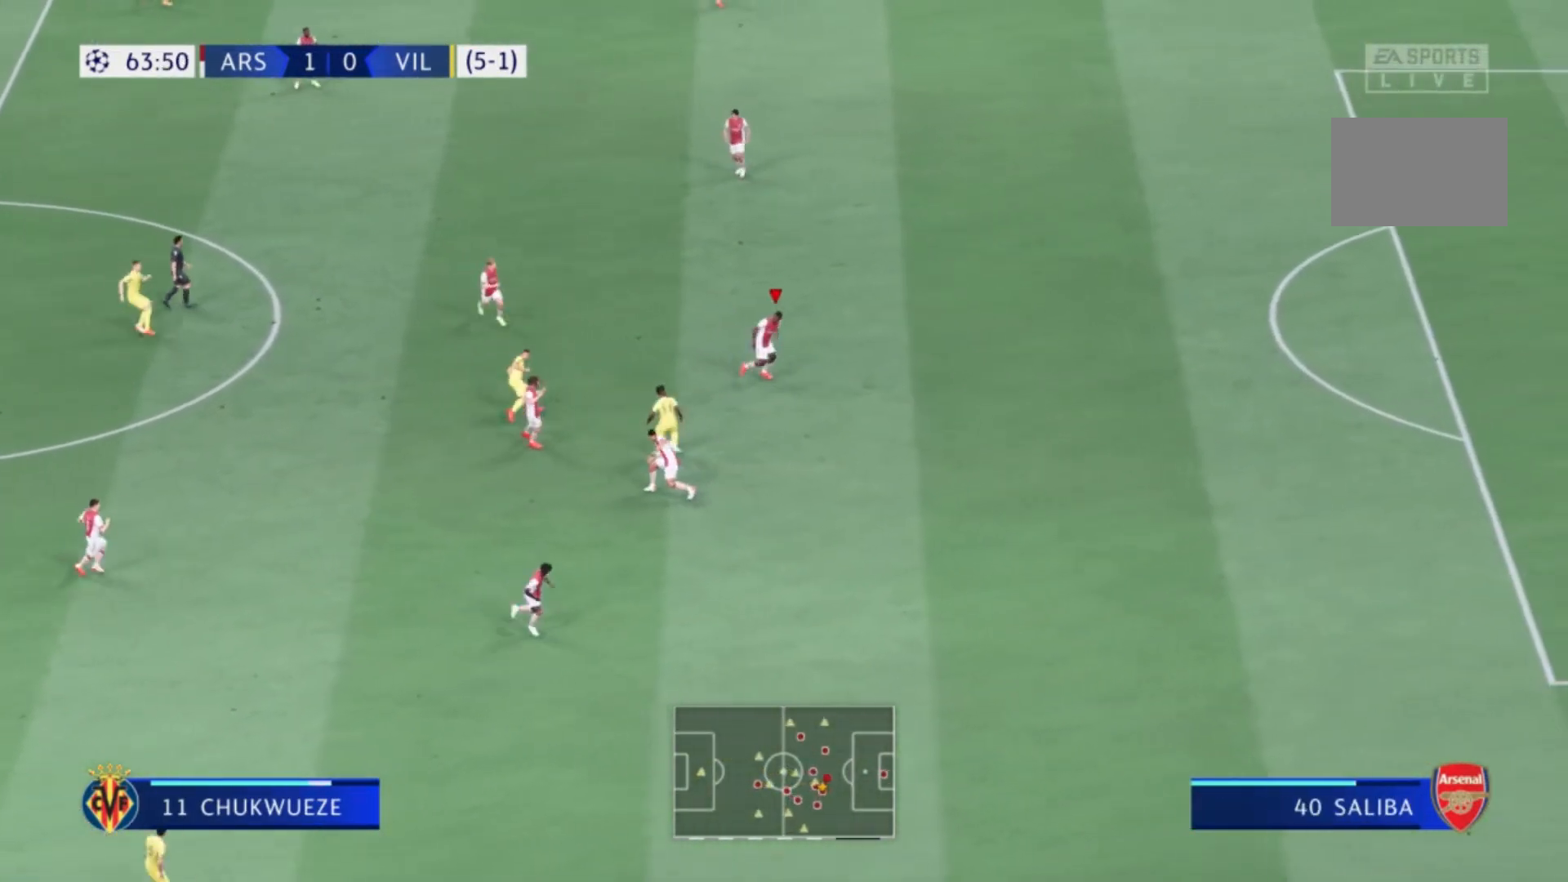
{"buttons": [], "right_stick": "center", "events": [[34, "L1", "down"], [100, "L1", "up"]]}
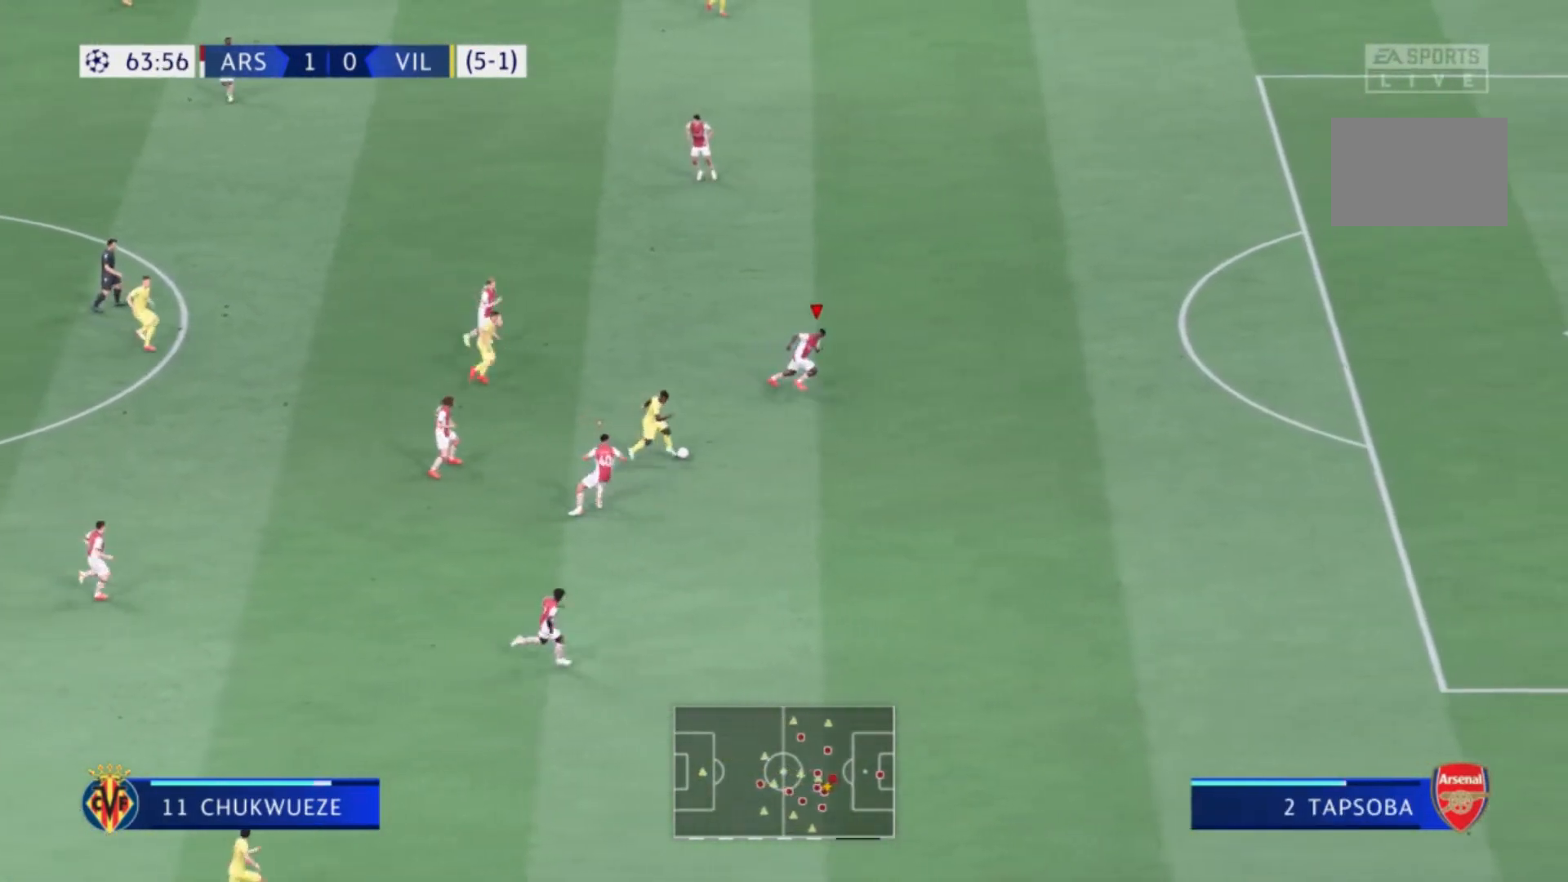
{"buttons": [], "right_stick": "center", "events": []}
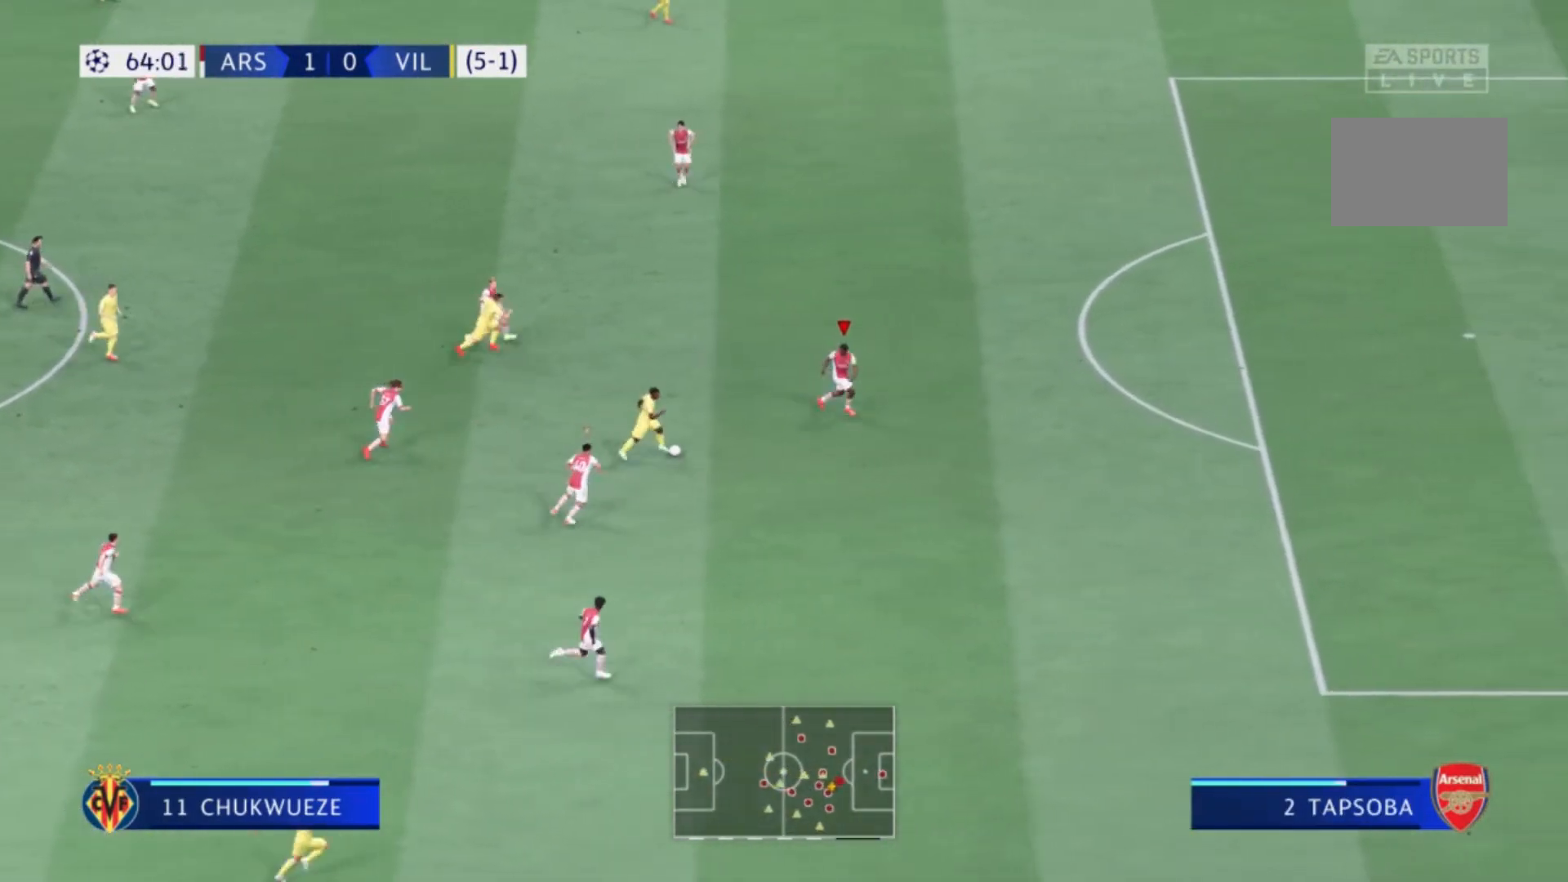
{"buttons": [], "right_stick": "center", "events": [[167, "L2", "down"], [467, "L2", "up"]]}
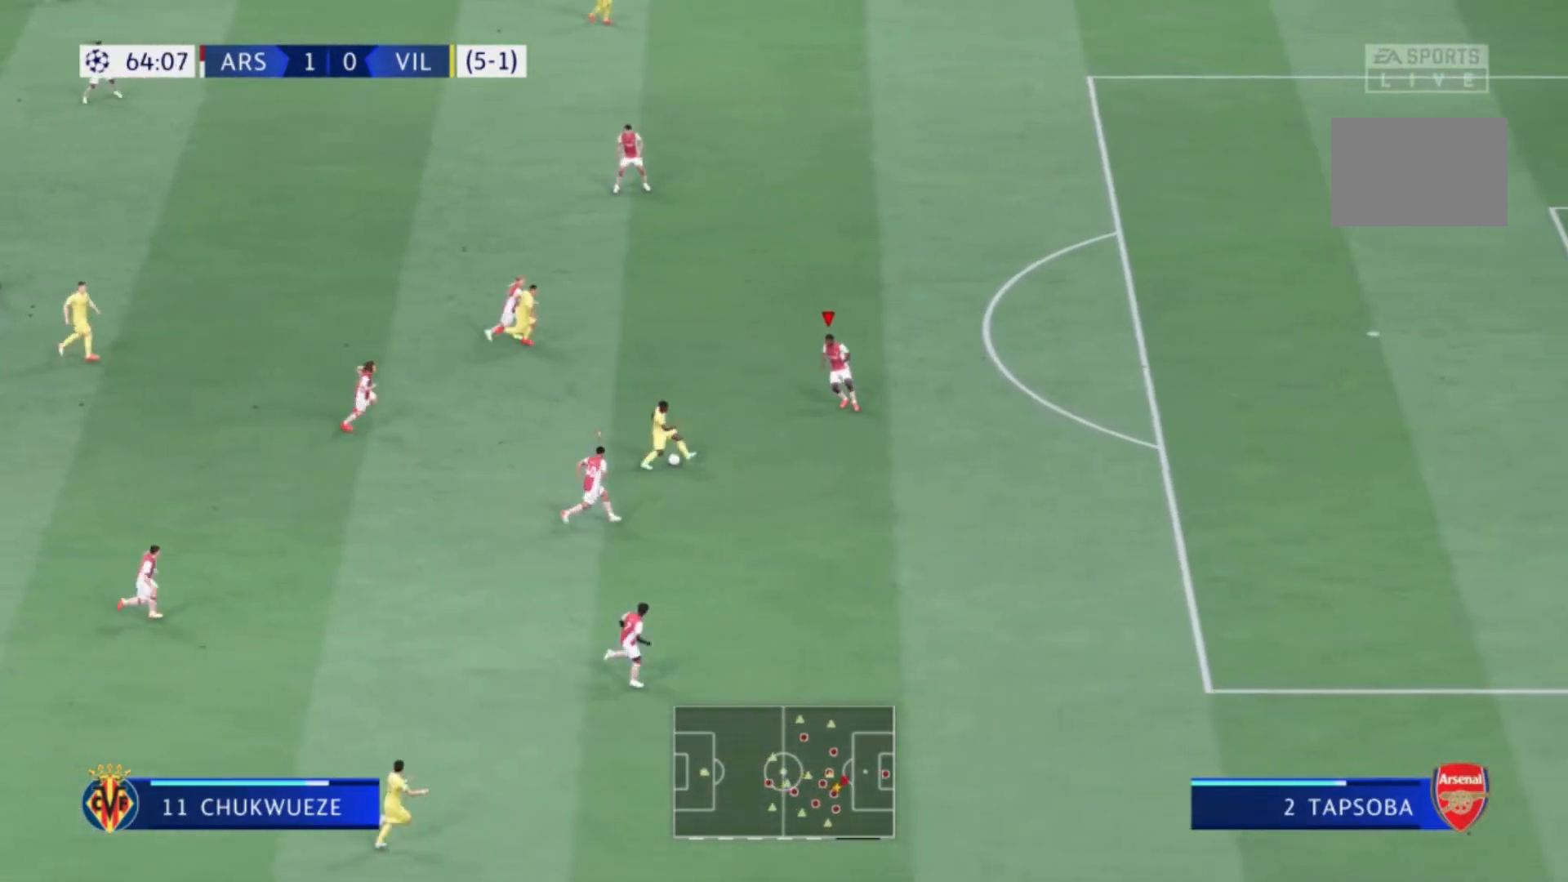
{"buttons": [], "right_stick": "center", "events": []}
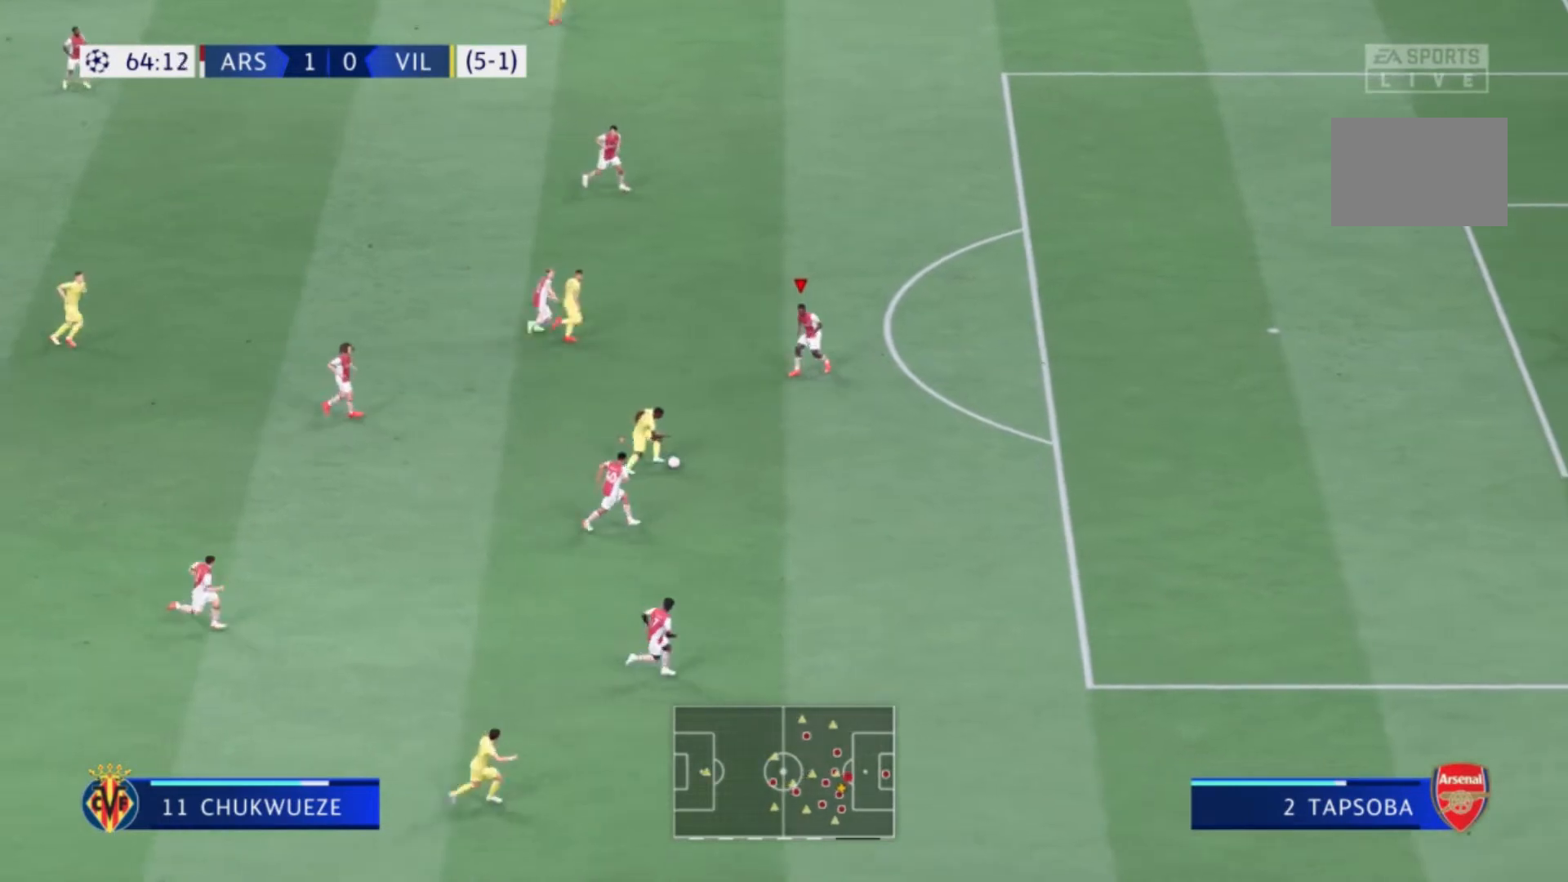
{"buttons": [], "right_stick": "center", "events": []}
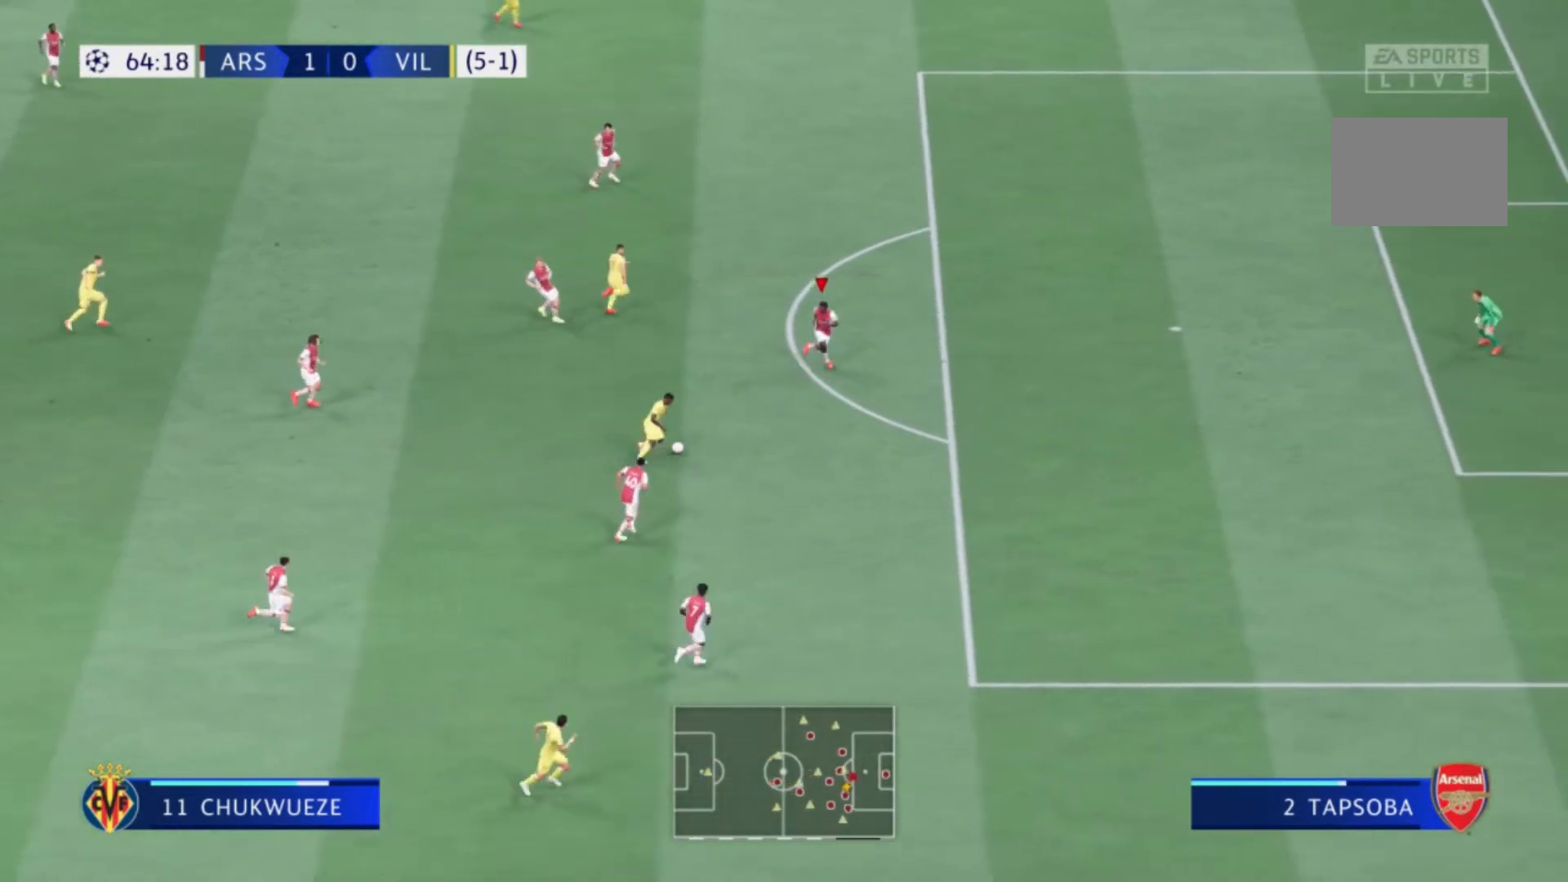
{"buttons": [], "right_stick": "center", "events": [[167, "R1", "down"], [467, "R1", "up"]]}
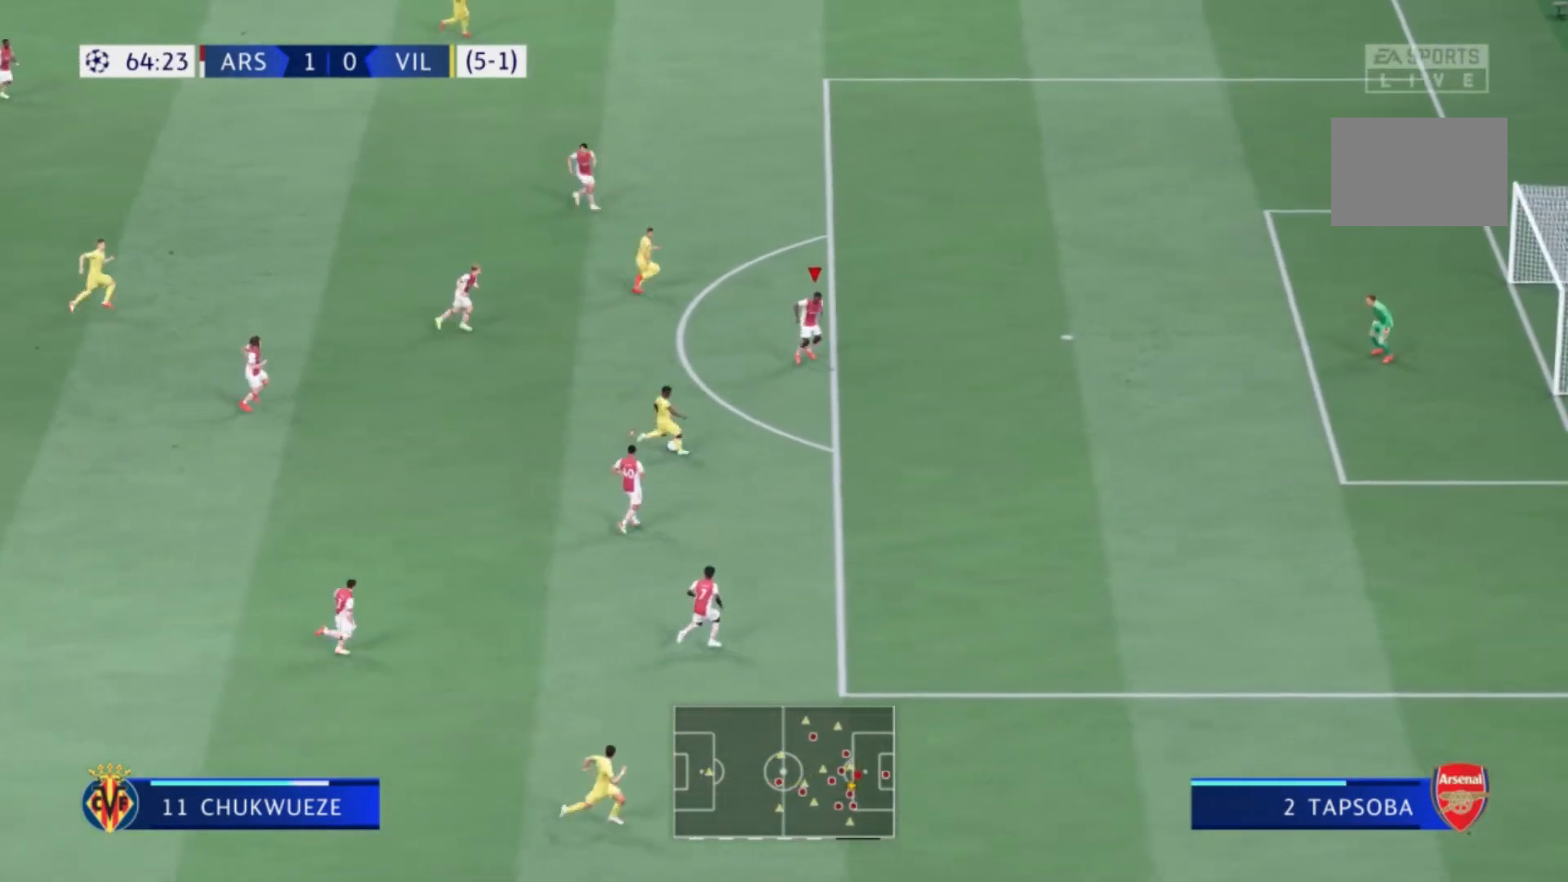
{"buttons": ["R1"], "right_stick": "center", "events": [[100, "R1", "down"]]}
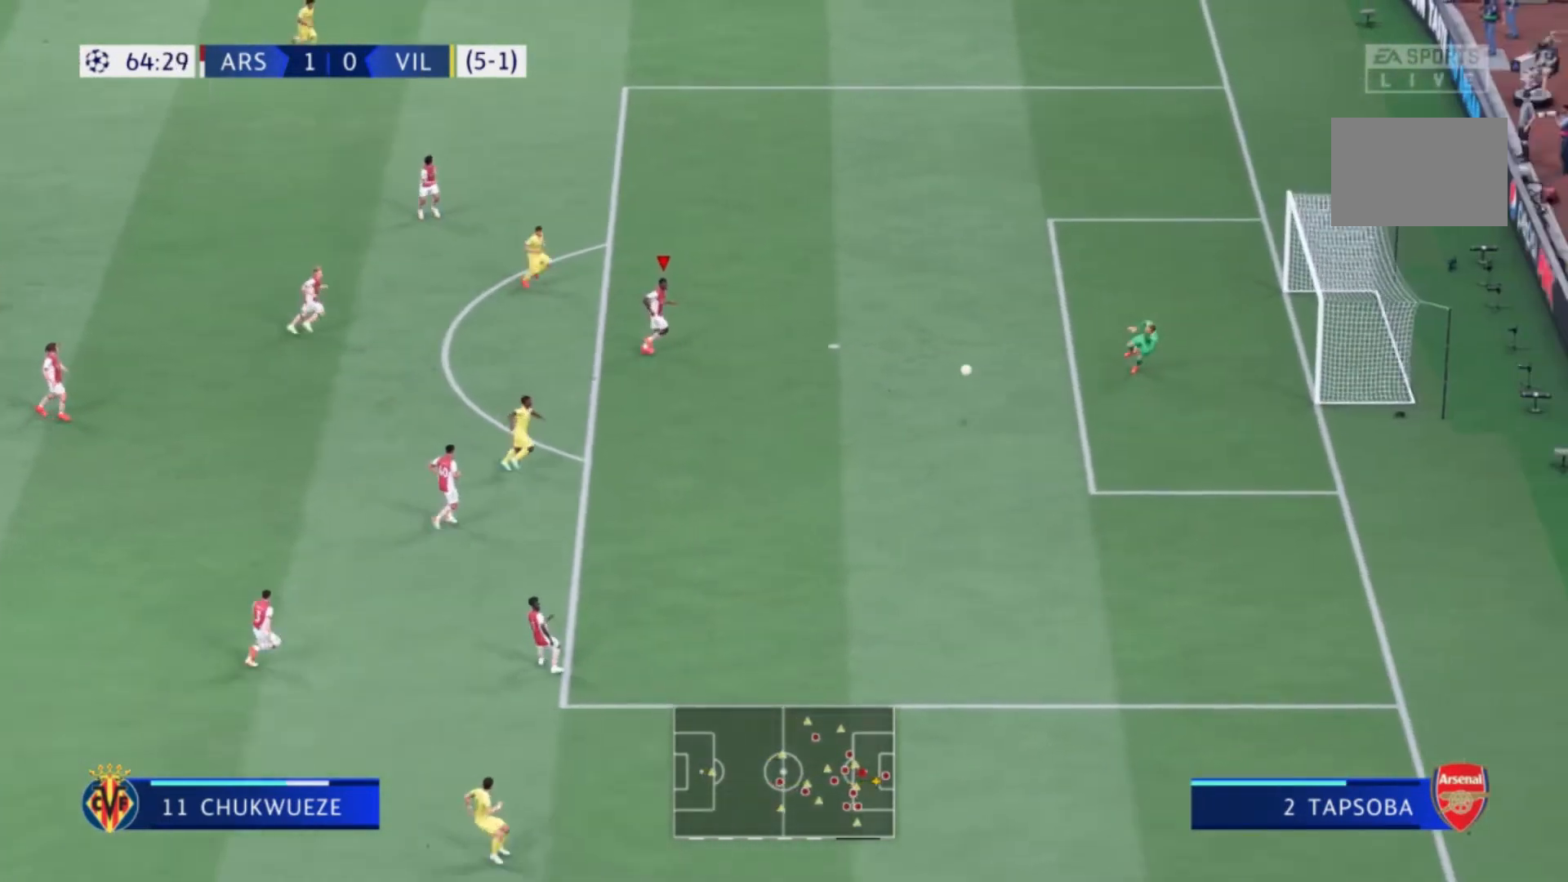
{"buttons": [], "right_stick": "center", "events": [[67, "R1", "up"]]}
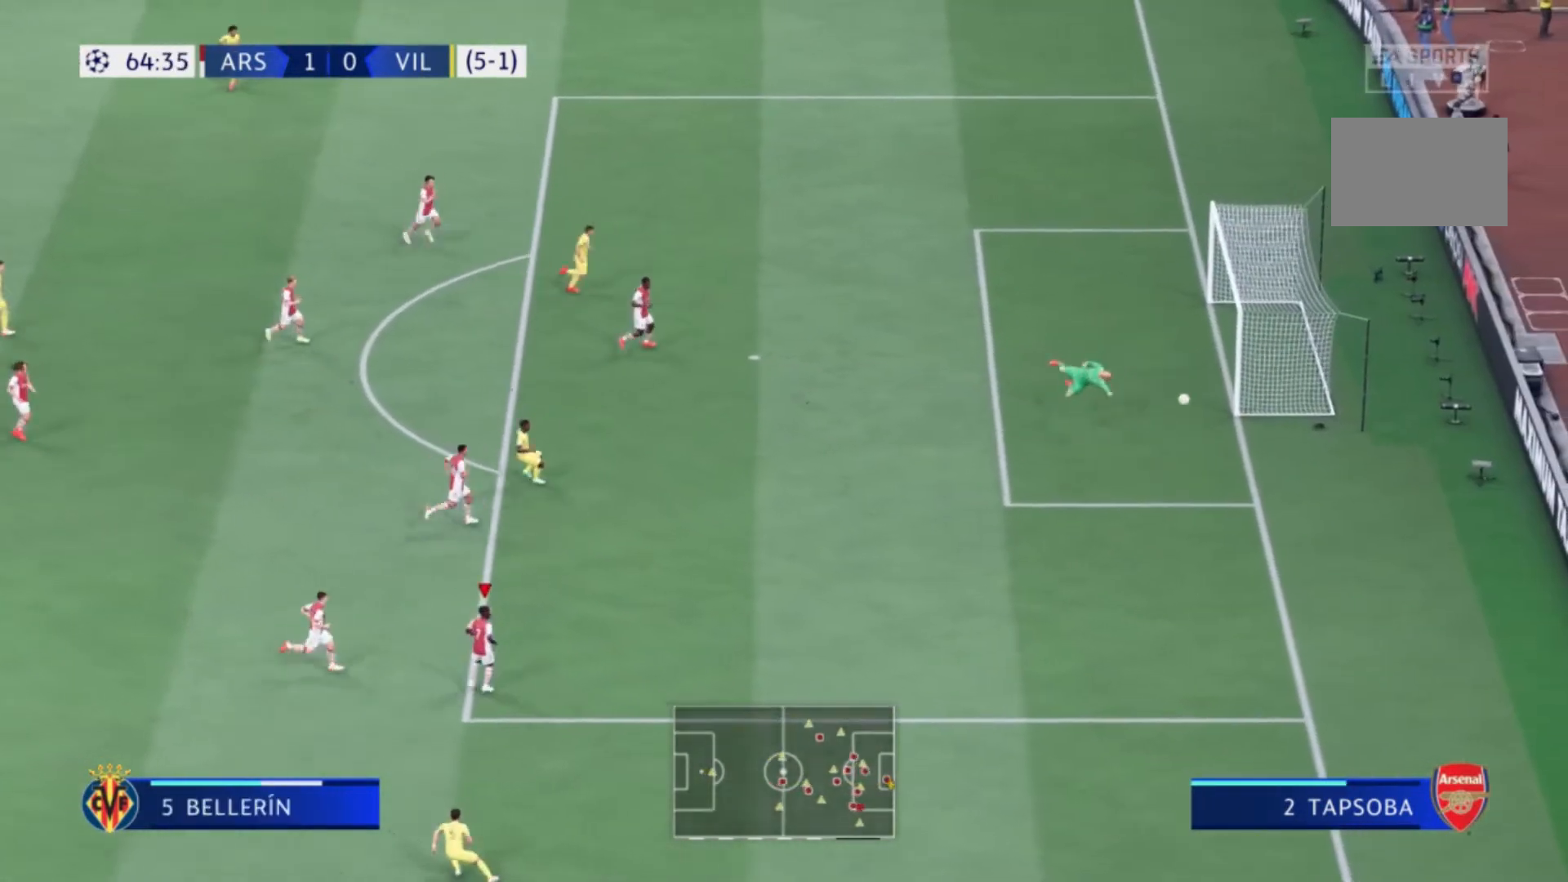
{"buttons": [], "right_stick": "center", "events": []}
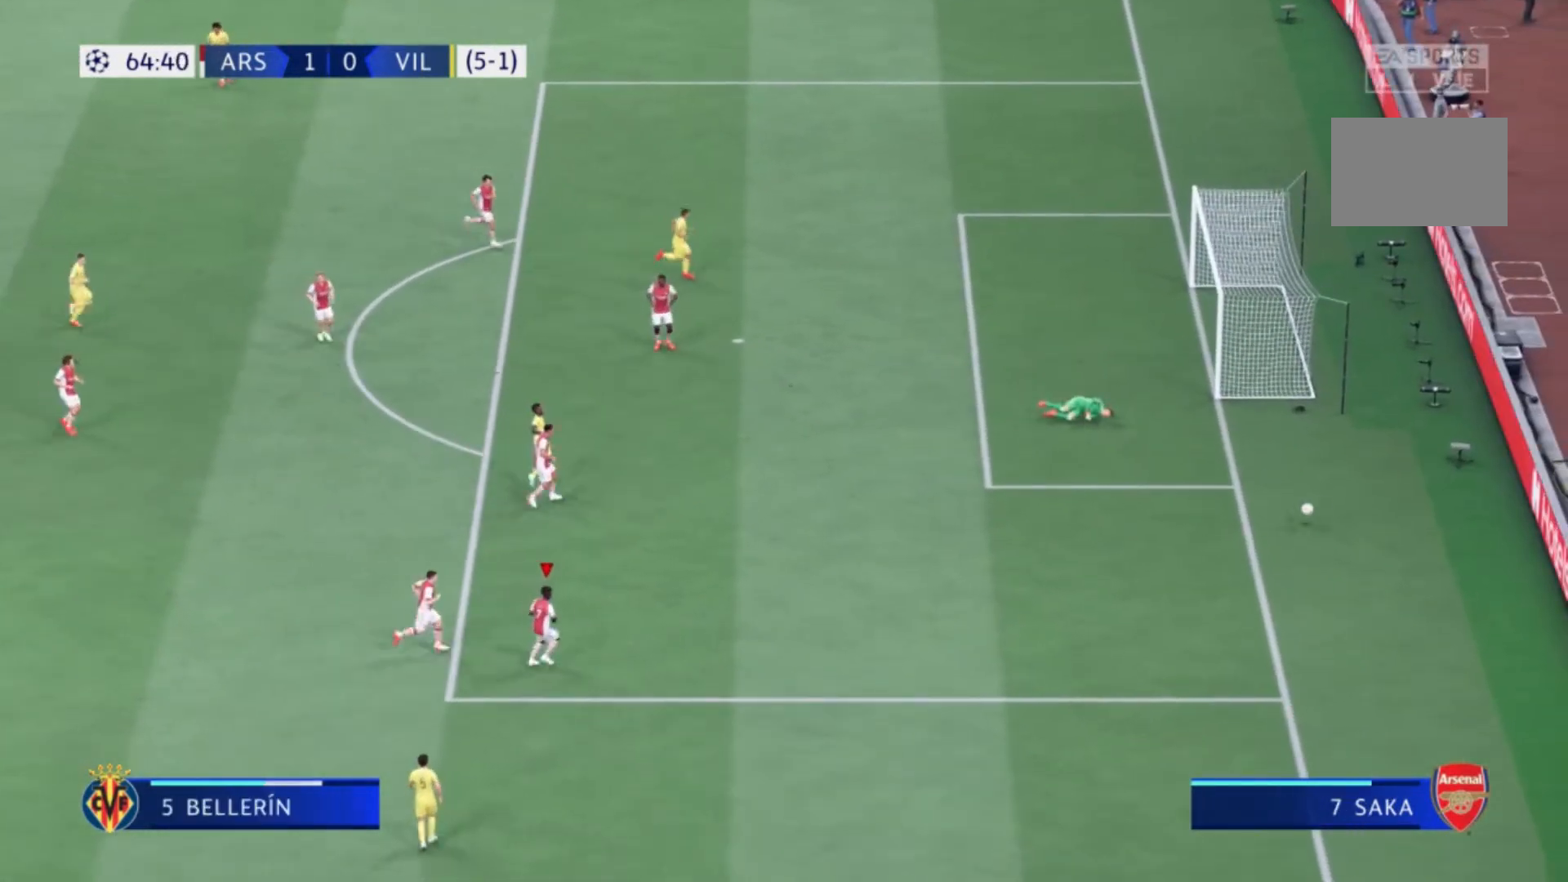
{"buttons": [], "right_stick": "center", "events": []}
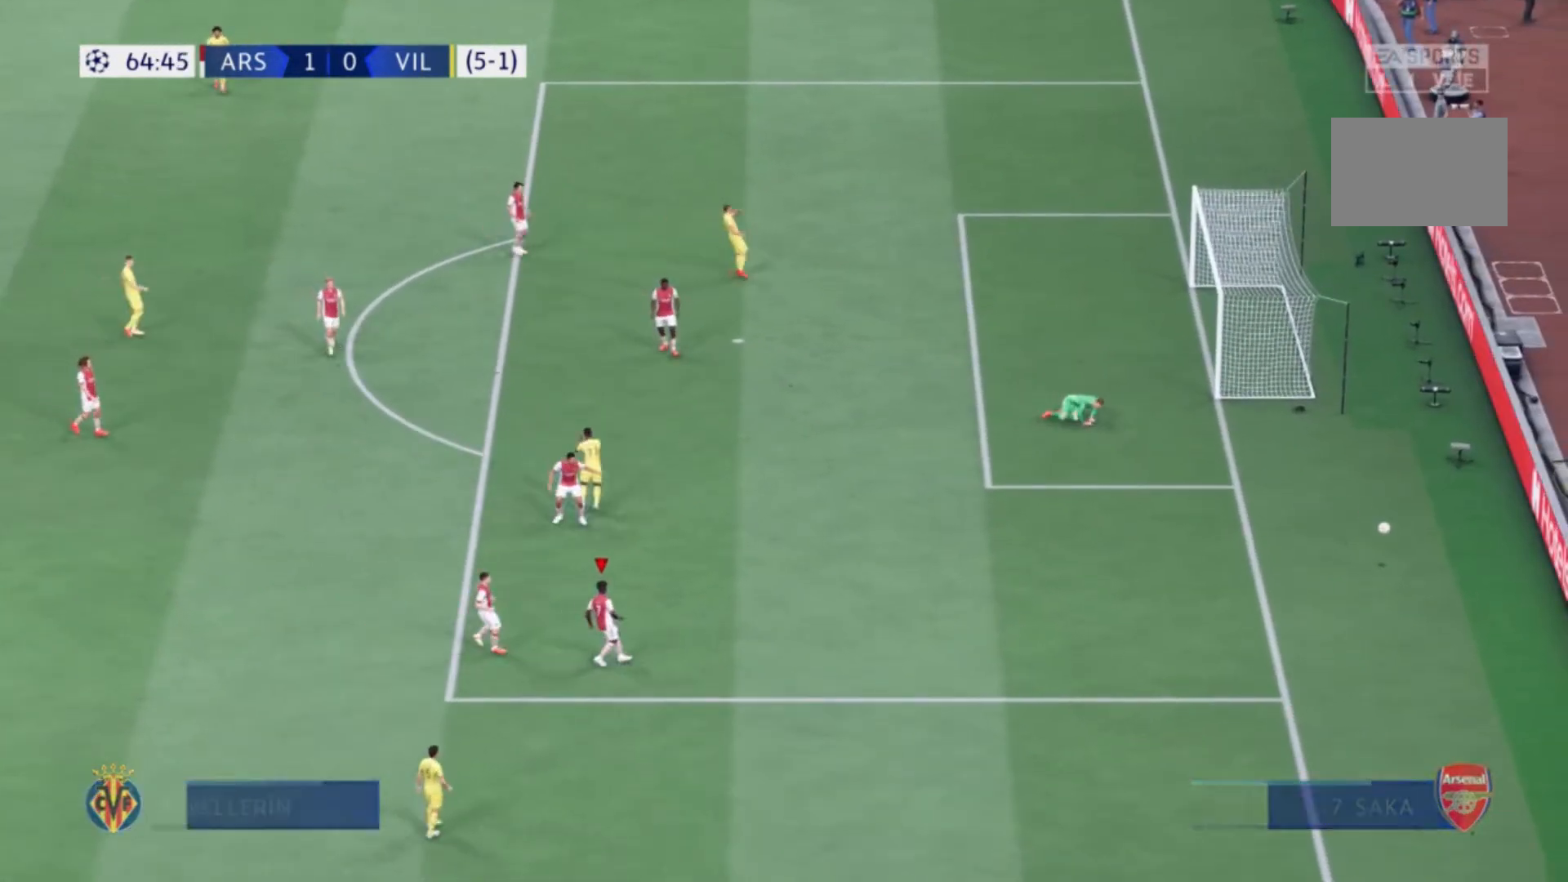
{"buttons": [], "right_stick": "center", "events": []}